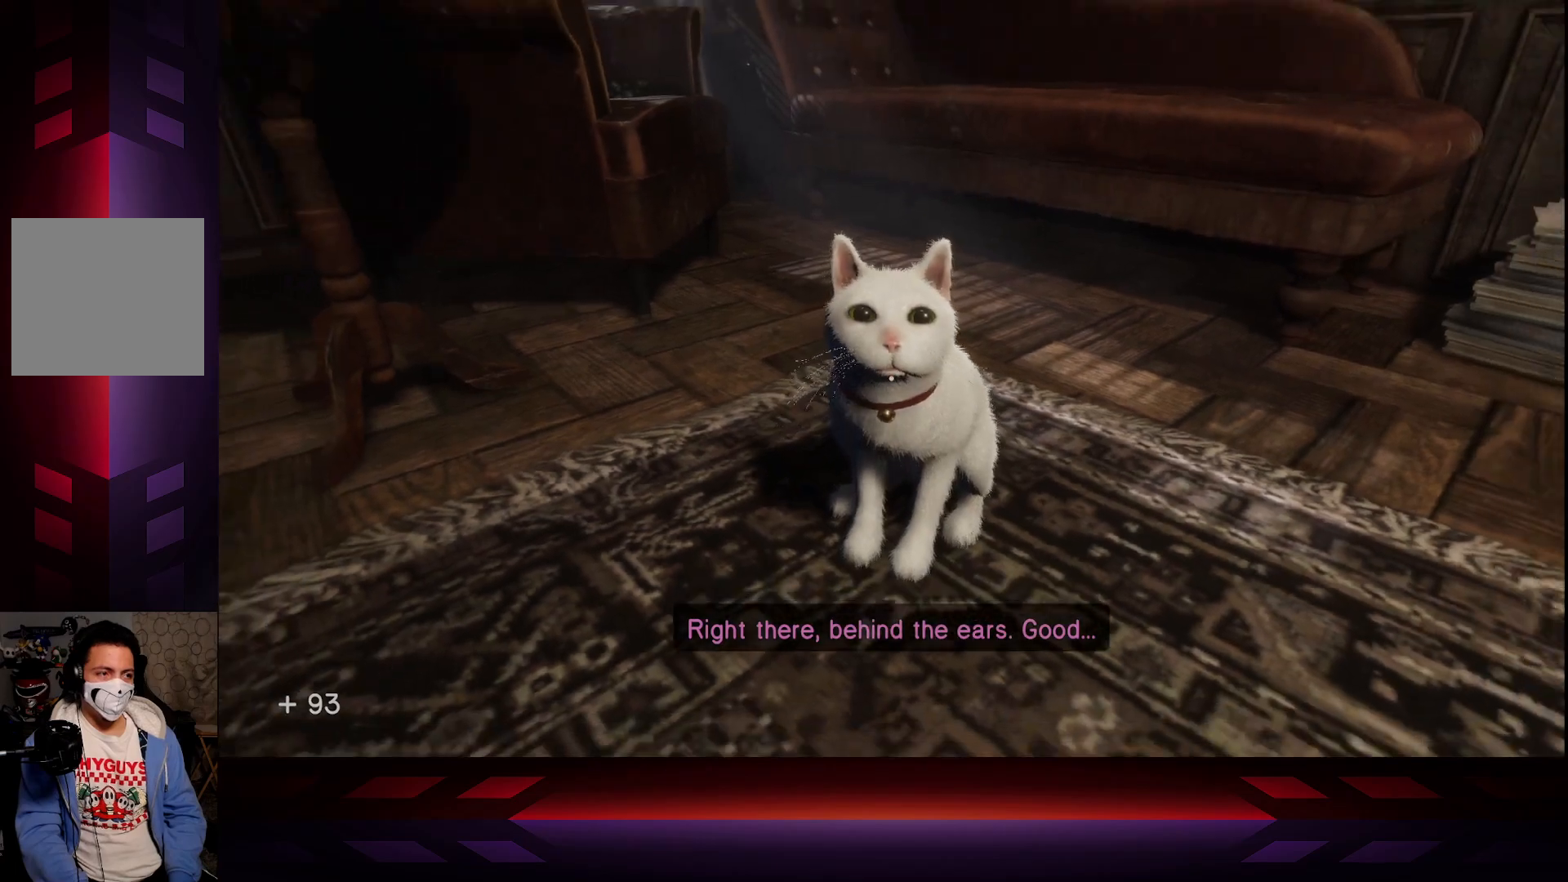
Gameplay with a controller (Xbox layout); each line is a JSON object with the inputs held at the frame after it. "events" lists button and stick changes between this image and that frame as [ms after this image, input, new state], when the widget could be followed in between.
{"buttons": [], "left_stick": "center", "right_stick": "center", "events": [[250, "right_stick", "down"], [467, "right_stick", "center"]]}
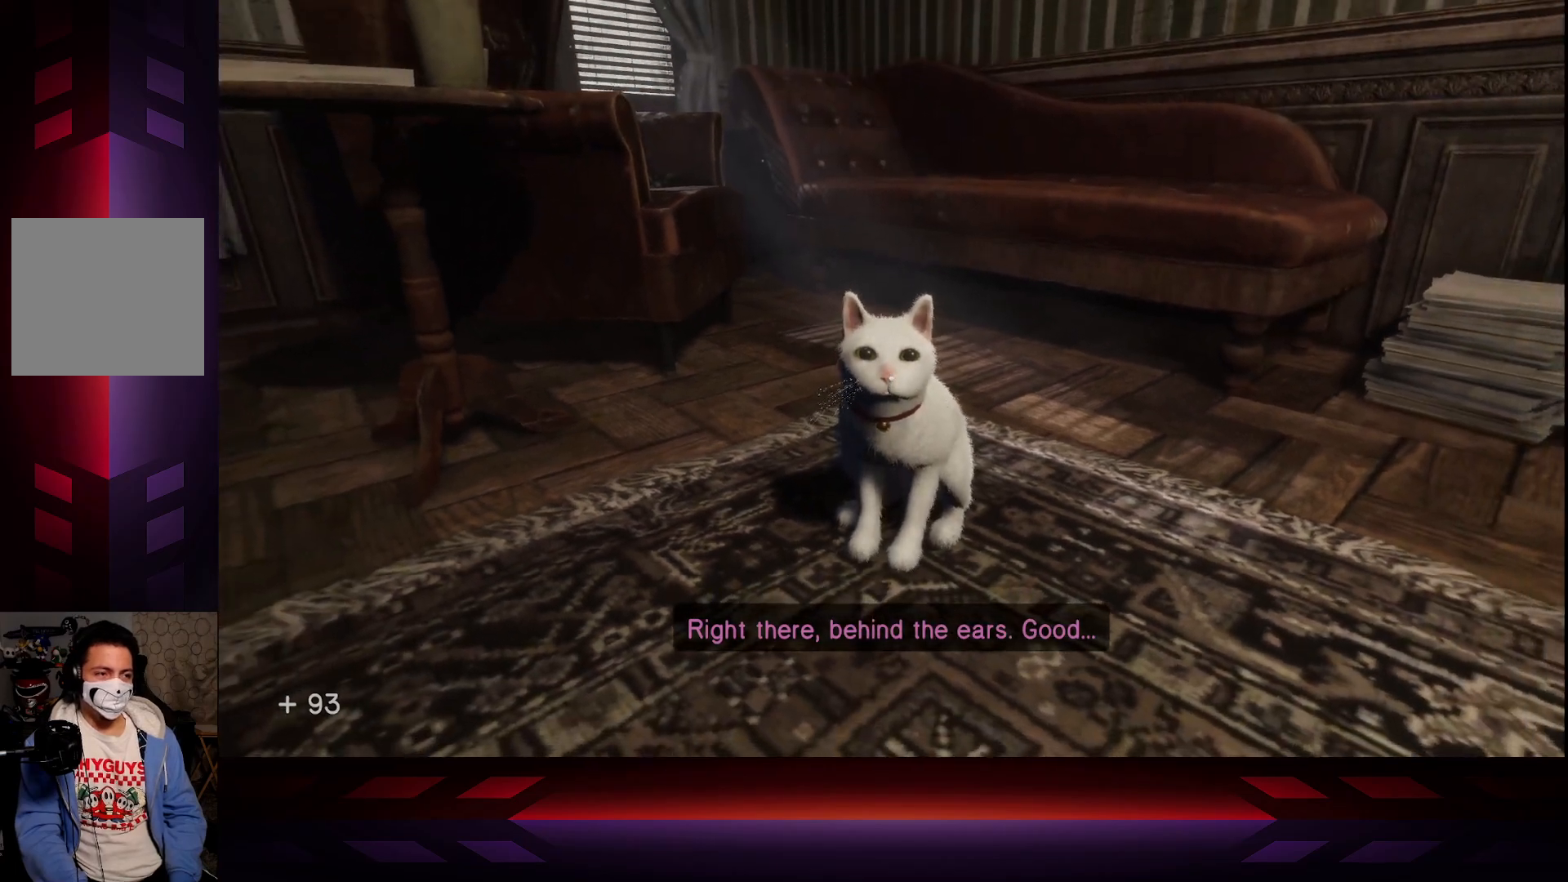
{"buttons": ["R2"], "left_stick": "center", "right_stick": "center", "events": [[433, "R2", "down"]]}
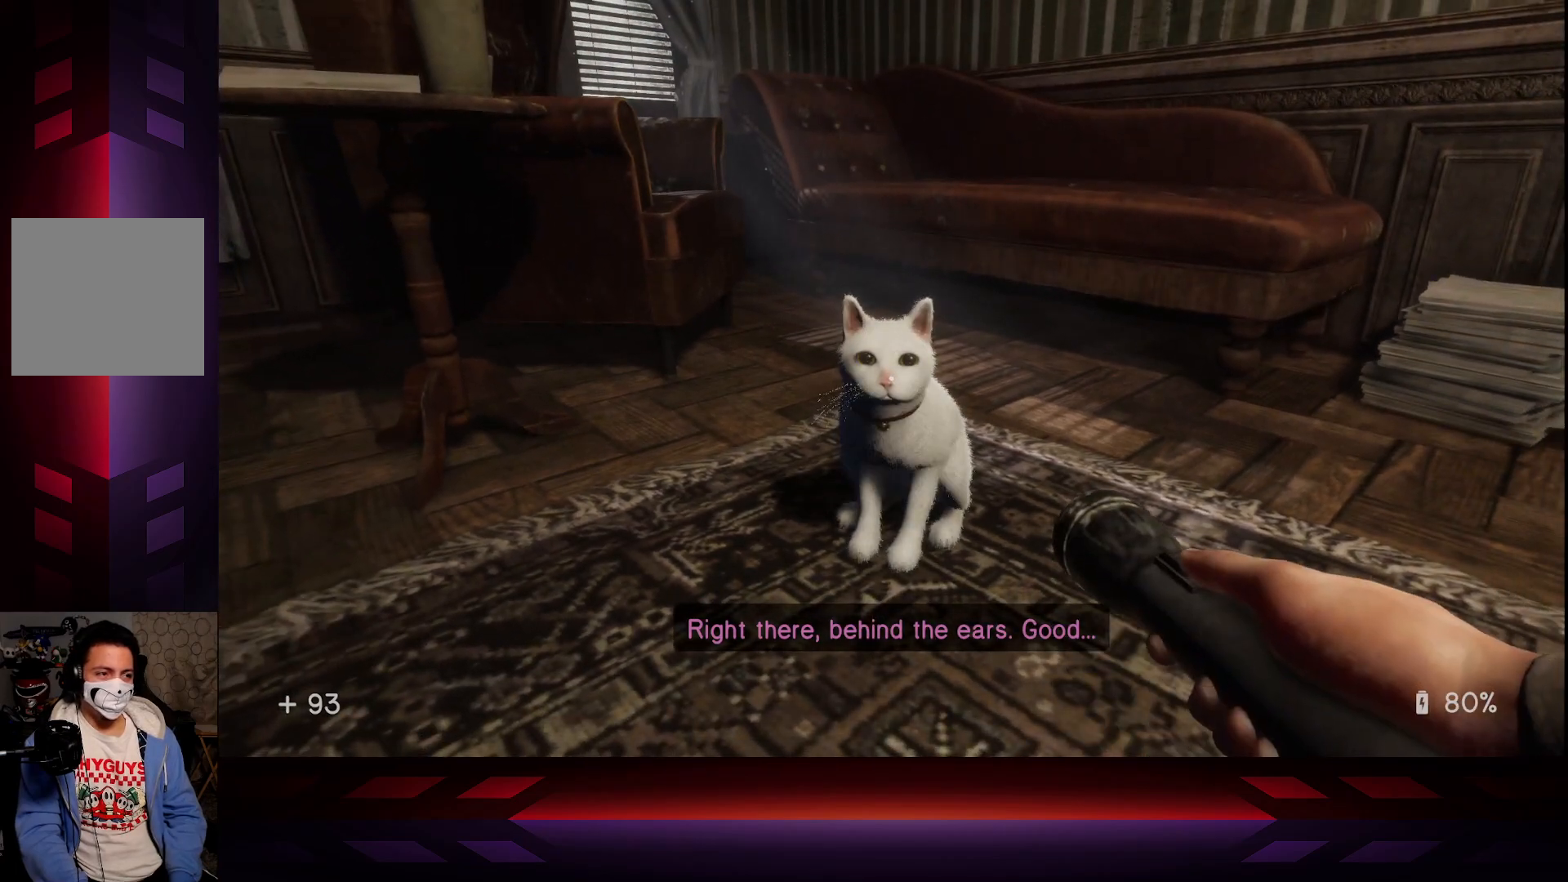
{"buttons": [], "left_stick": "up", "right_stick": "center", "events": [[117, "R2", "up"], [217, "X", "down"], [383, "X", "up"], [450, "left_stick", "up"]]}
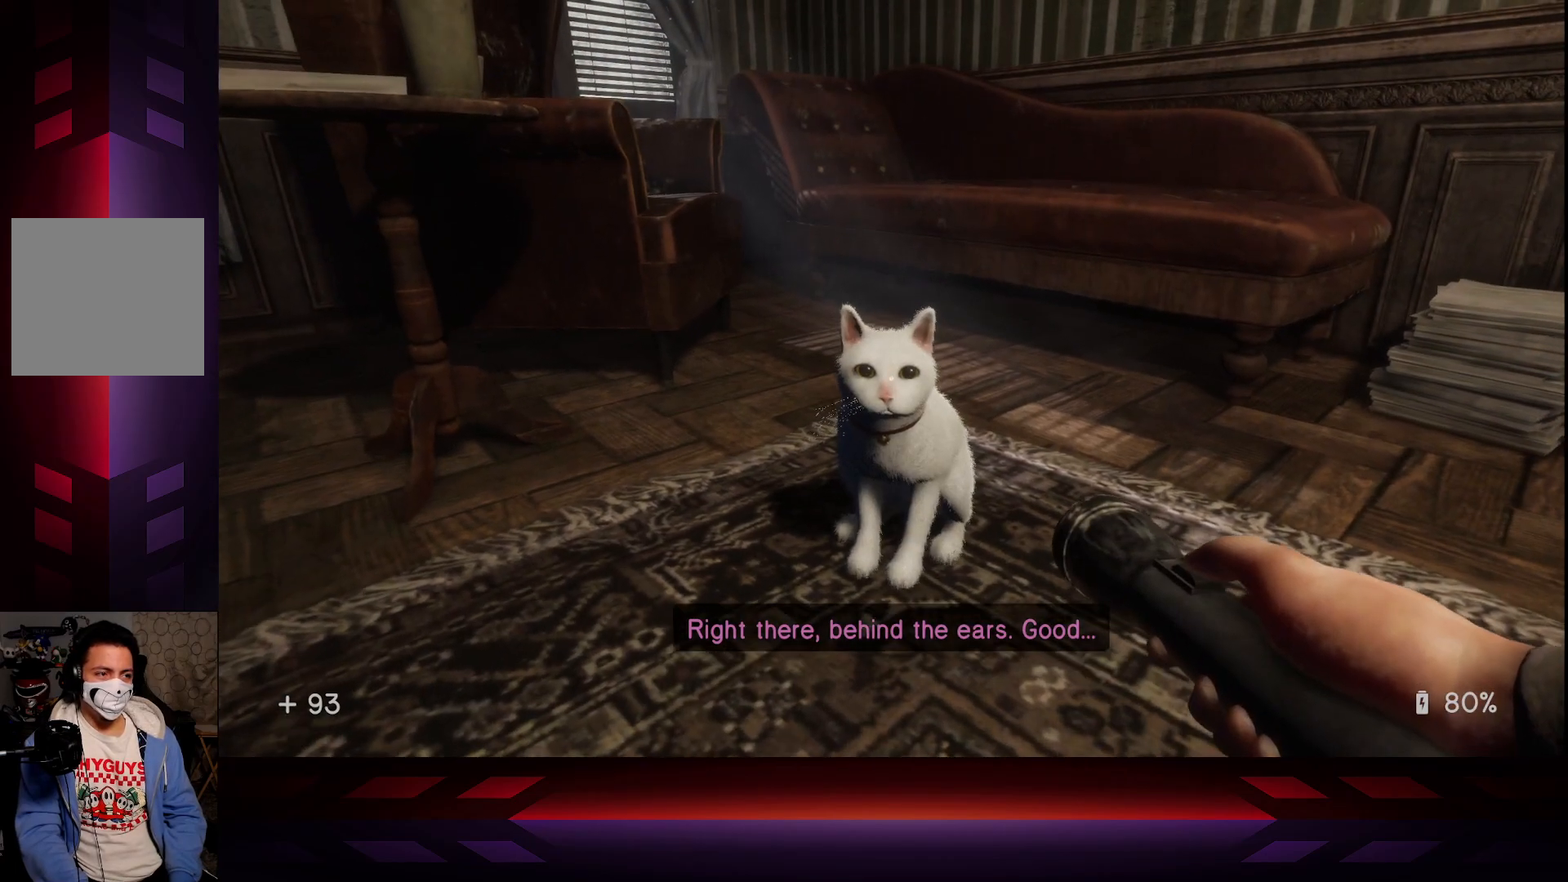
{"buttons": [], "left_stick": "center", "right_stick": "center", "events": [[50, "X", "down"], [100, "left_stick", "center"], [183, "X", "up"], [283, "X", "down"], [383, "X", "up"]]}
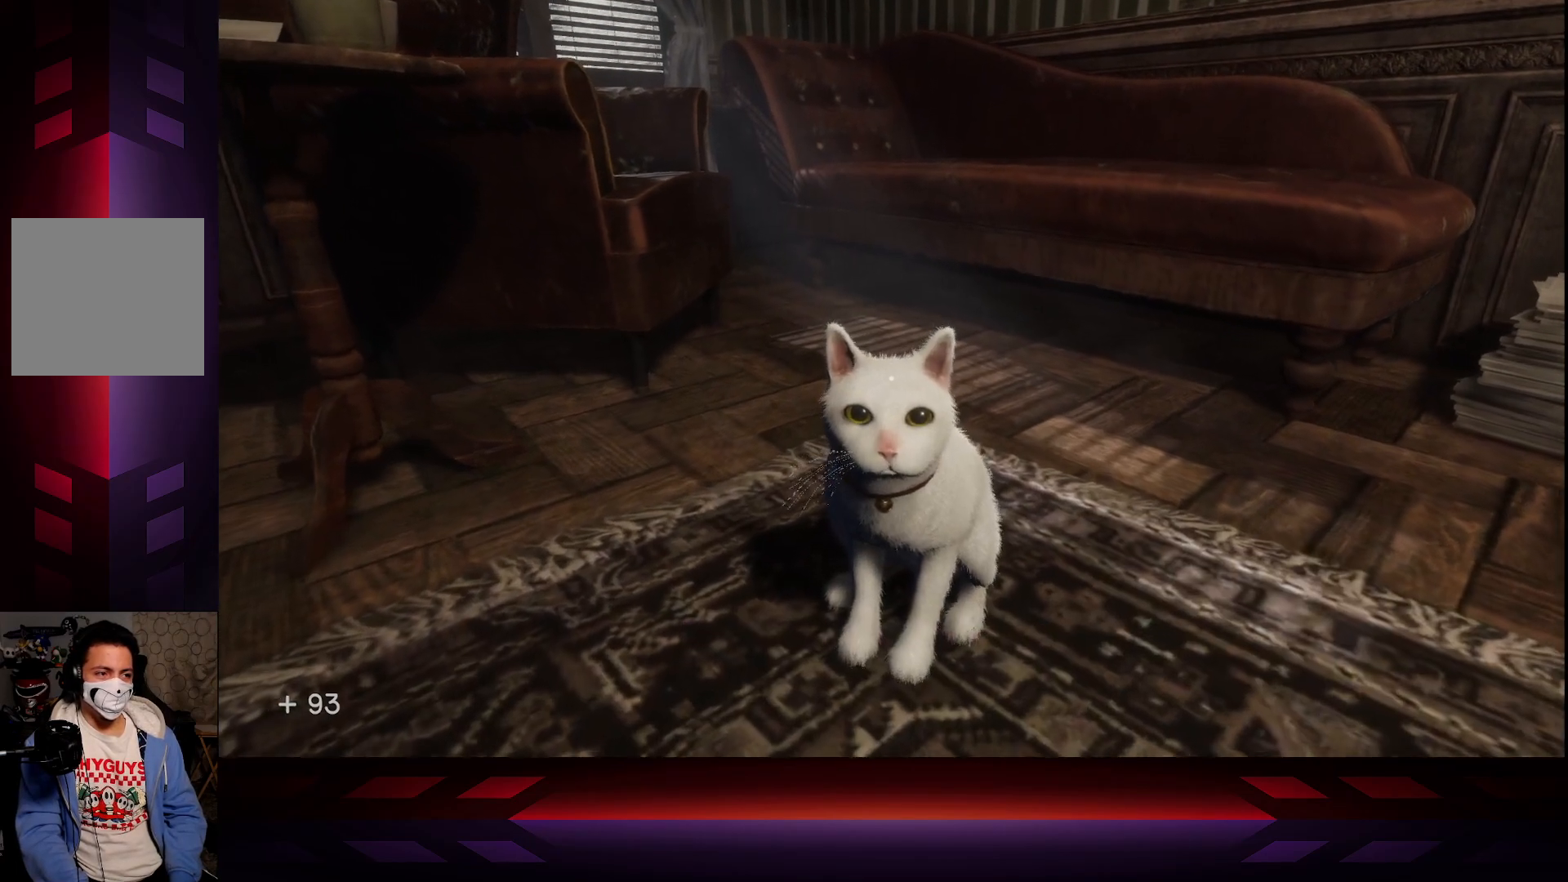
{"buttons": [], "left_stick": "center", "right_stick": "center", "events": []}
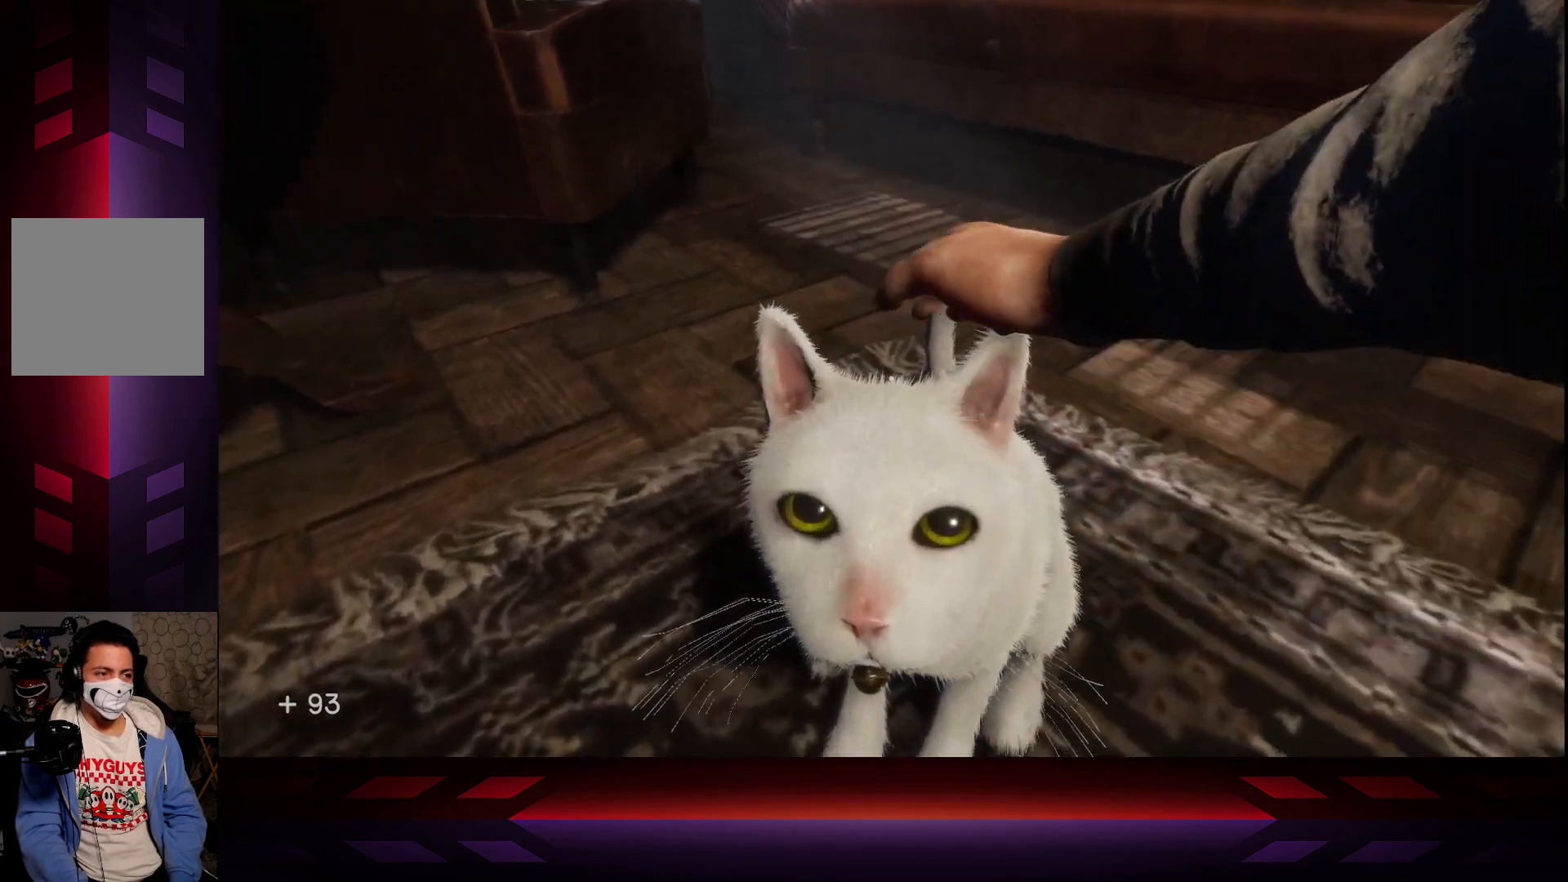
{"buttons": [], "left_stick": "center", "right_stick": "center", "events": [[50, "right_stick", "down-left"], [317, "right_stick", "center"]]}
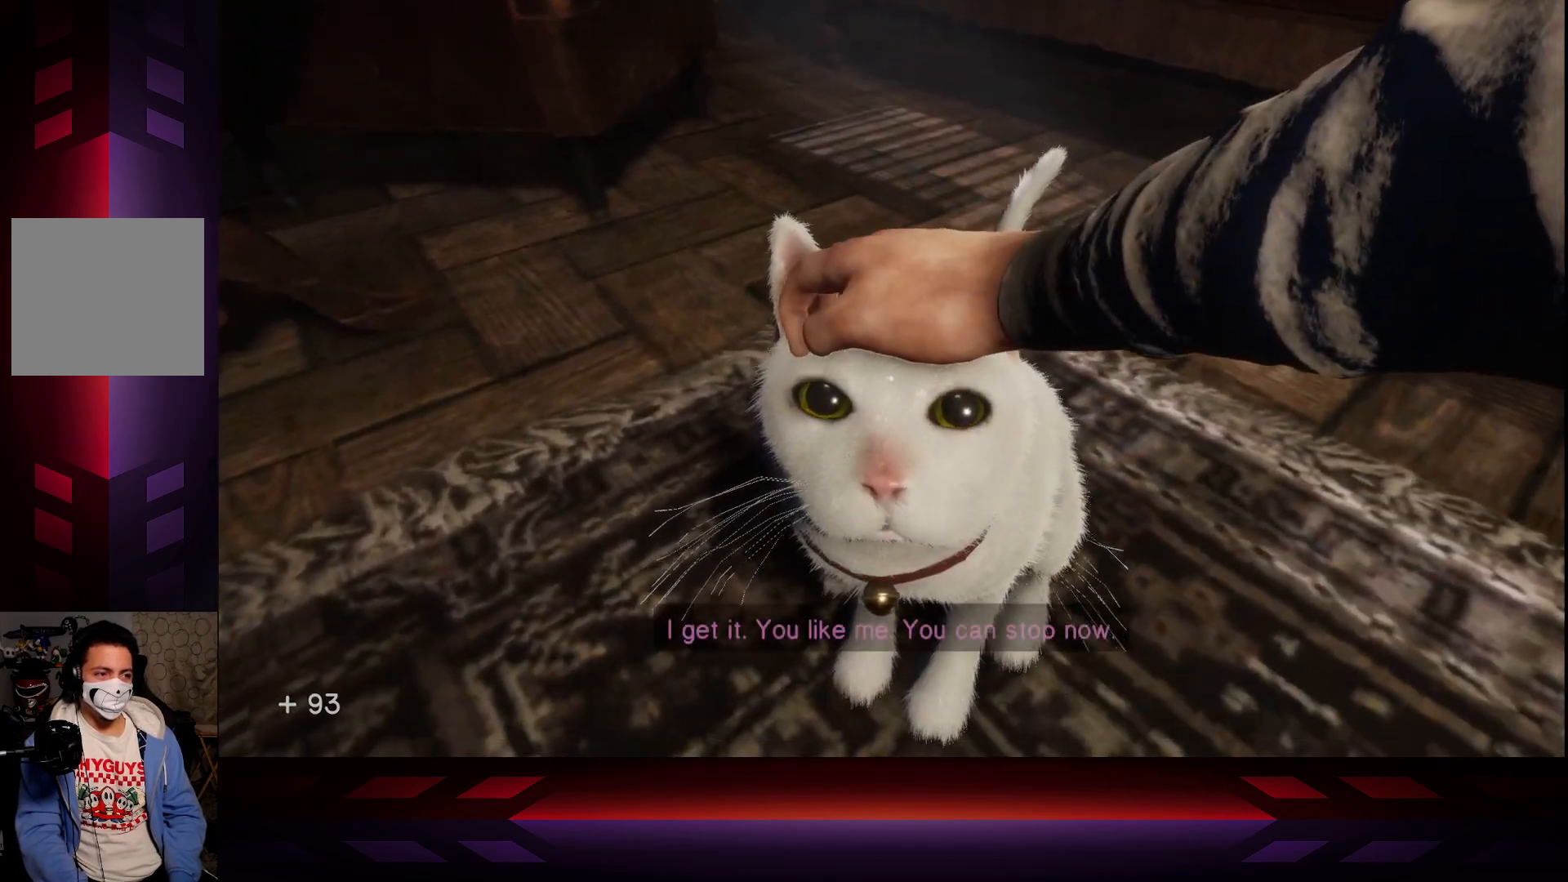
{"buttons": [], "left_stick": "center", "right_stick": "center", "events": [[150, "right_stick", "down-left"], [283, "right_stick", "center"]]}
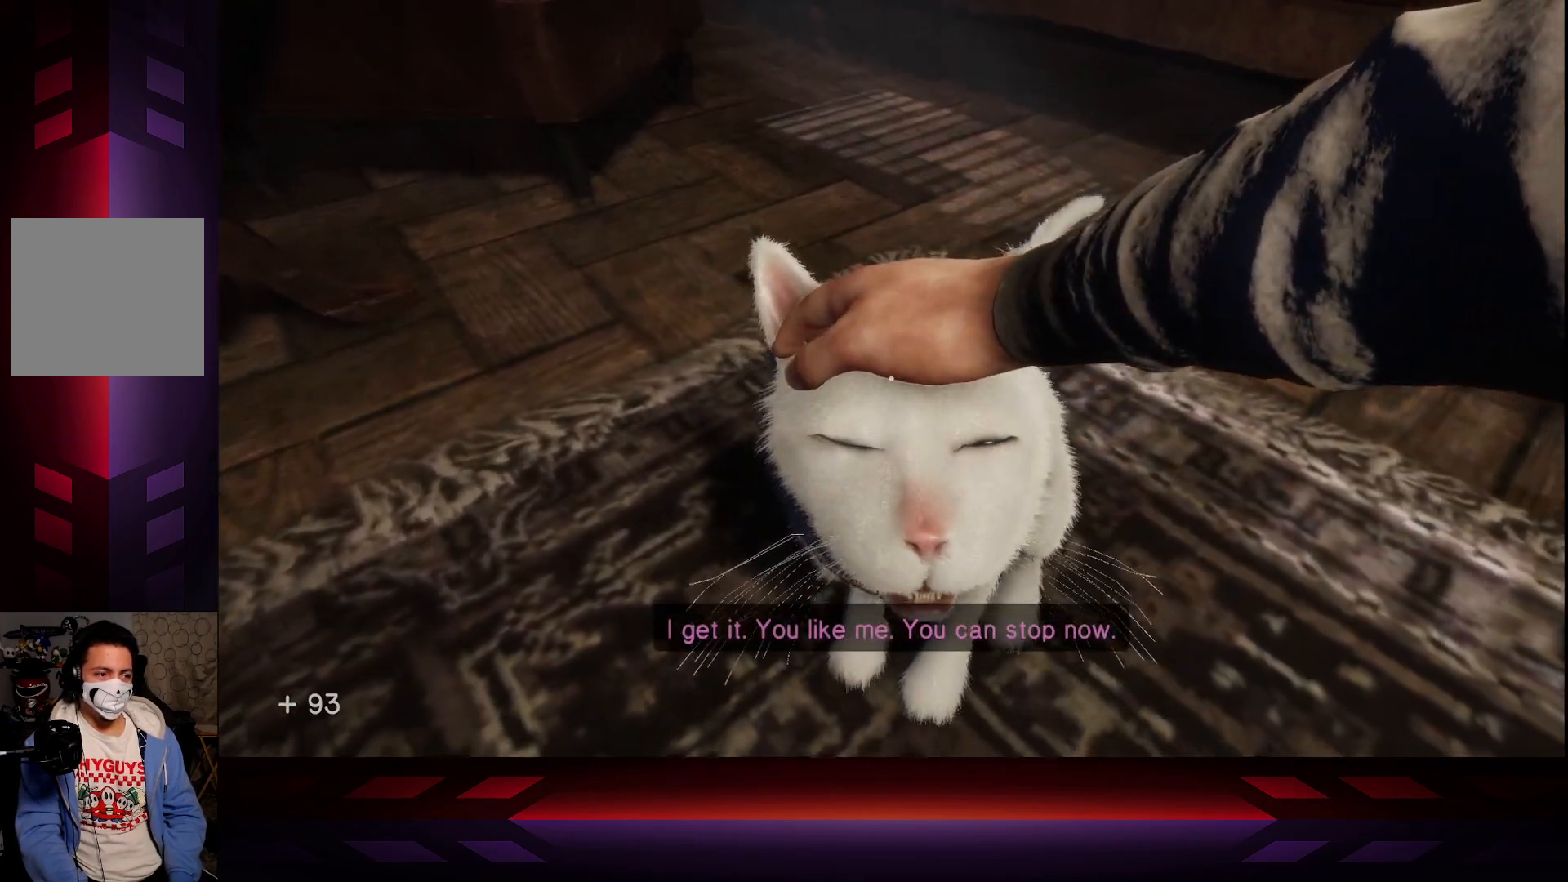
{"buttons": [], "left_stick": "center", "right_stick": "center", "events": []}
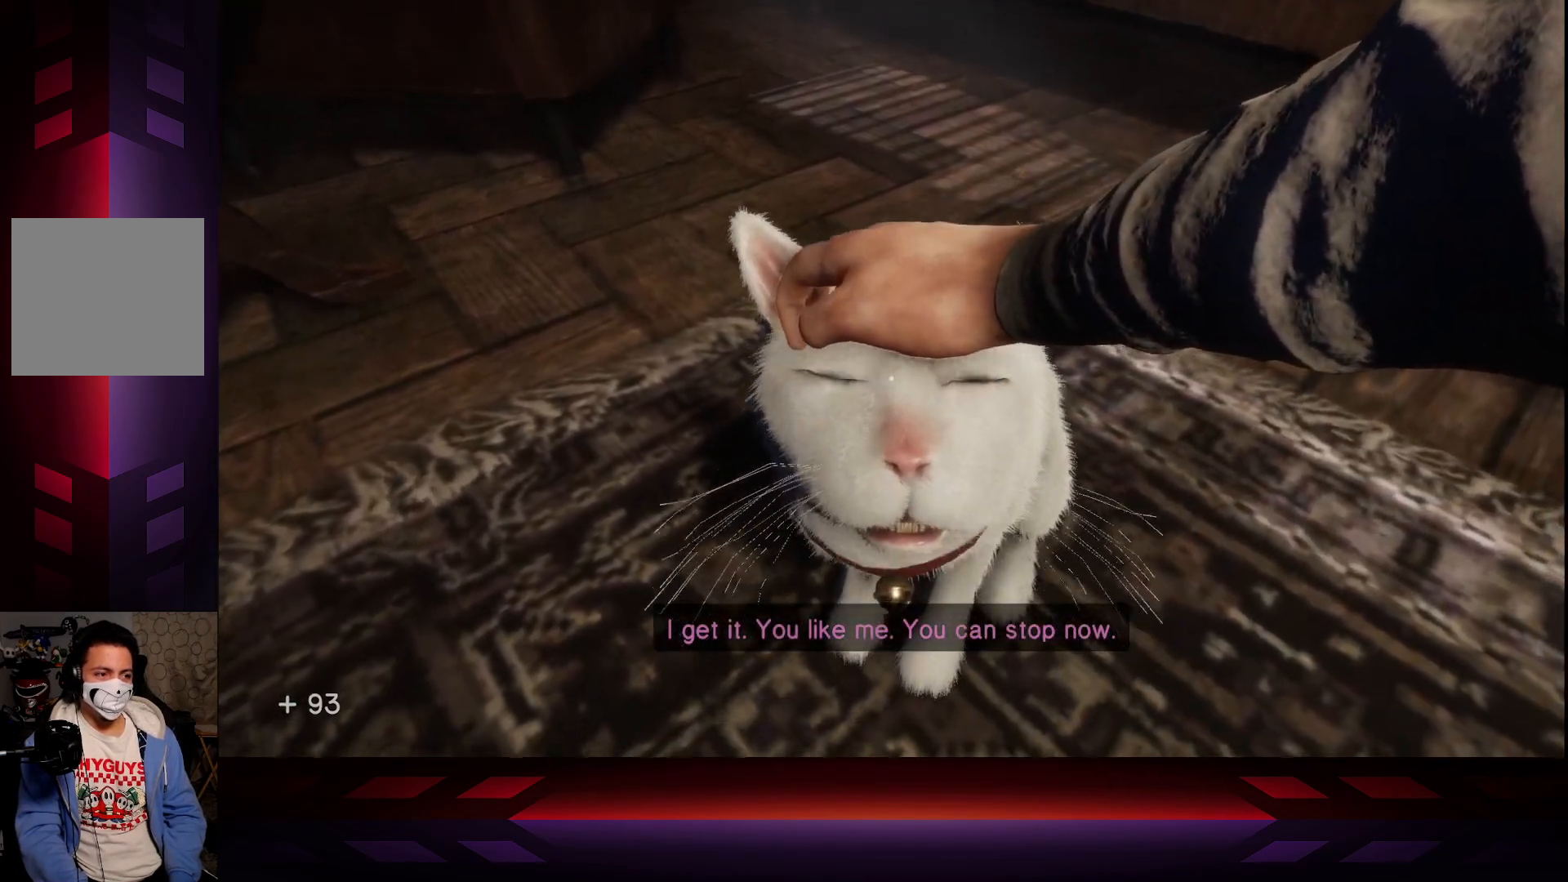
{"buttons": [], "left_stick": "center", "right_stick": "center", "events": []}
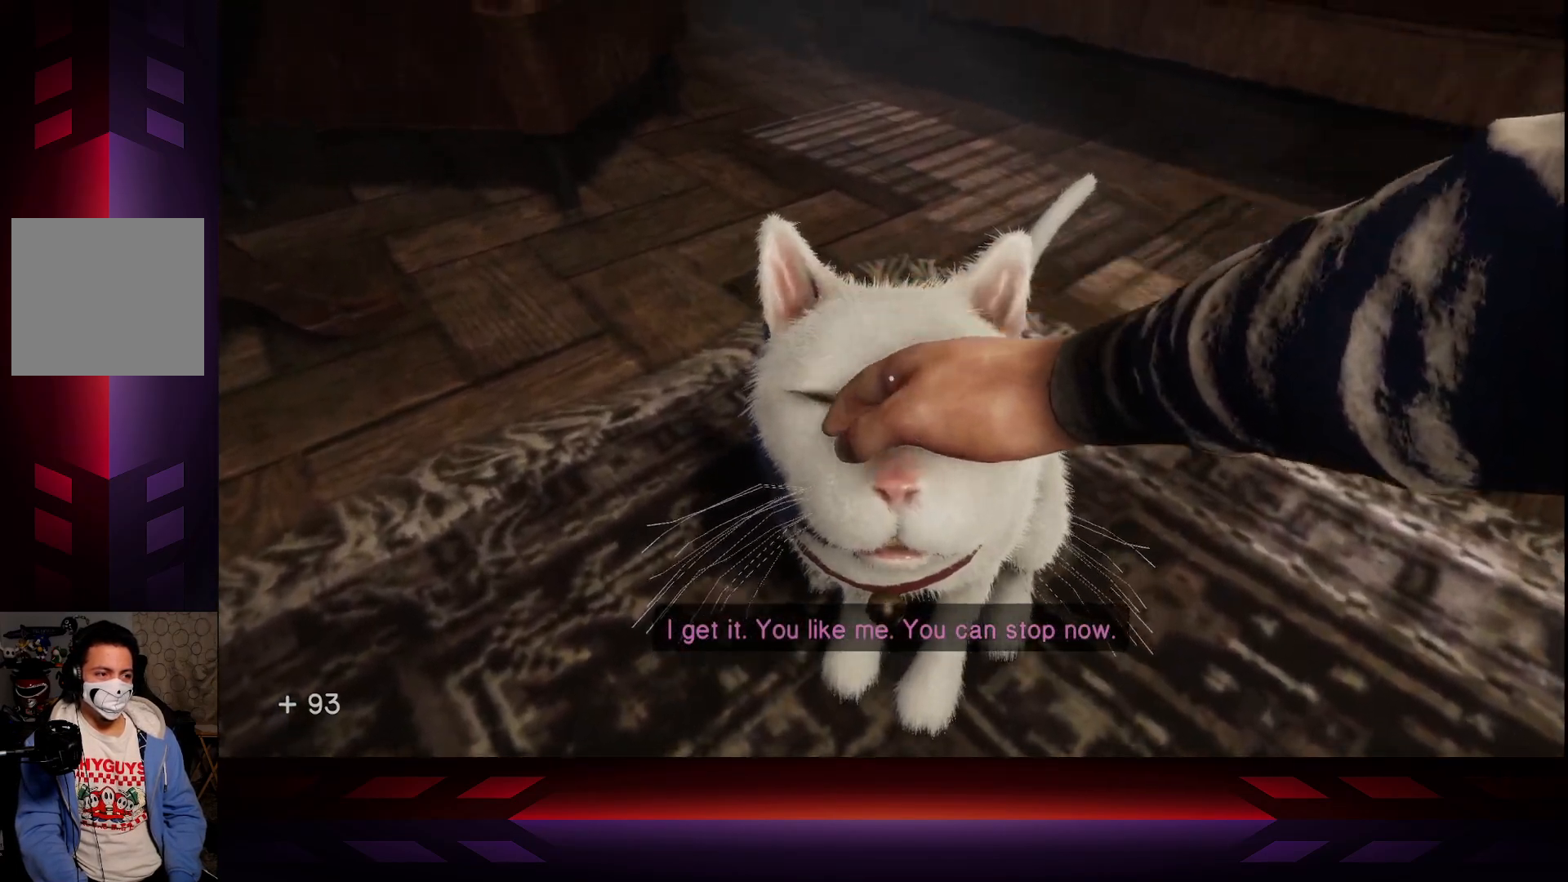
{"buttons": ["X"], "left_stick": "center", "right_stick": "center", "events": [[83, "X", "down"], [233, "X", "up"], [400, "X", "down"]]}
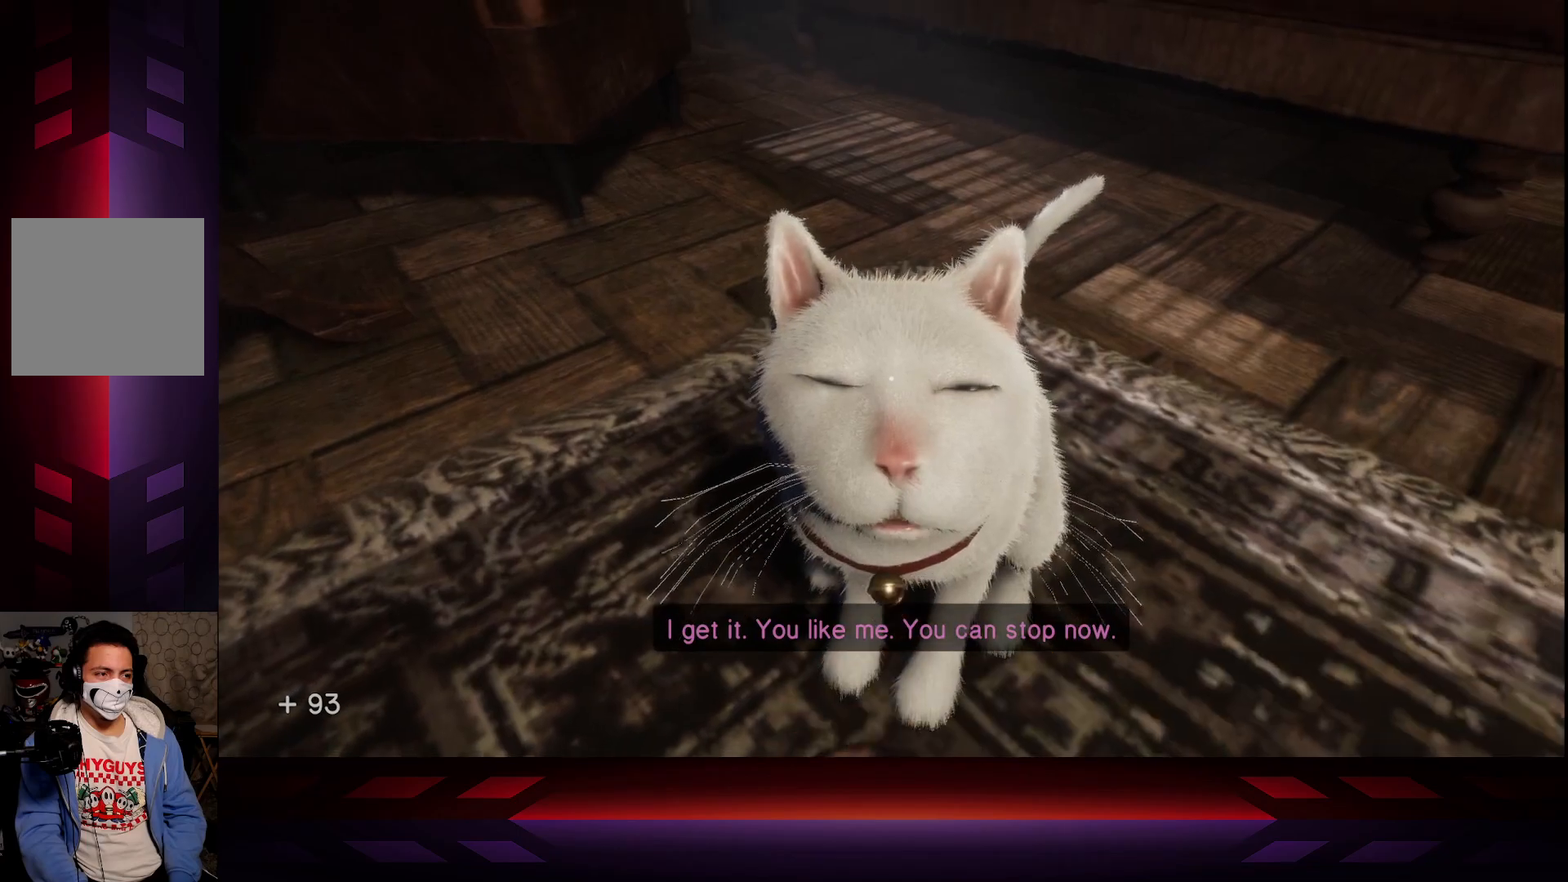
{"buttons": [], "left_stick": "center", "right_stick": "center", "events": [[50, "X", "up"], [217, "X", "down"], [383, "X", "up"]]}
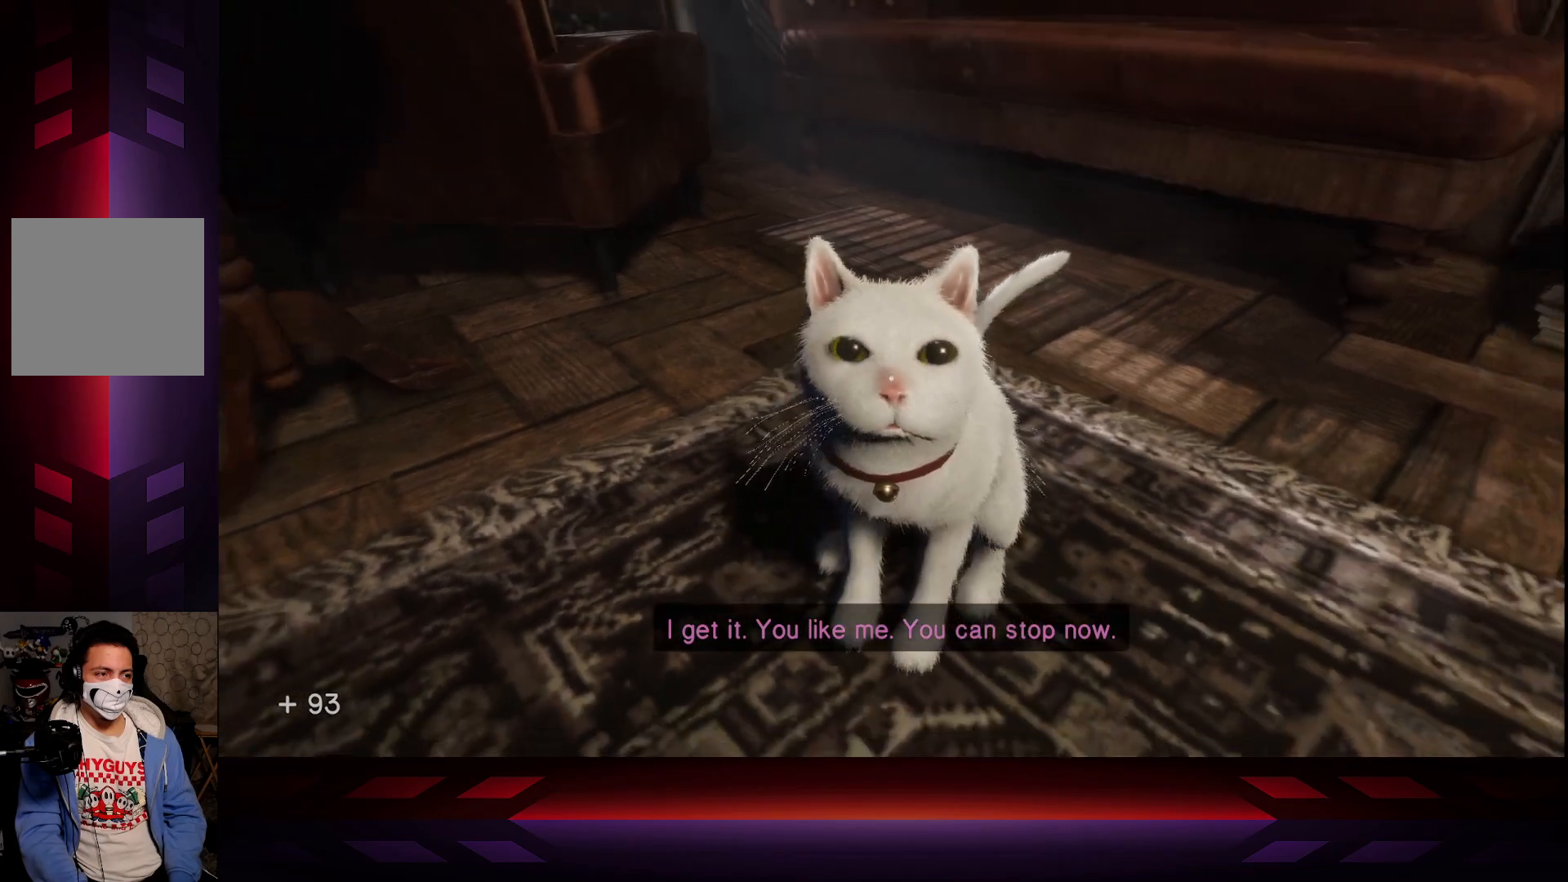
{"buttons": [], "left_stick": "center", "right_stick": "center", "events": [[50, "X", "down"], [200, "X", "up"], [350, "X", "down"], [500, "X", "up"]]}
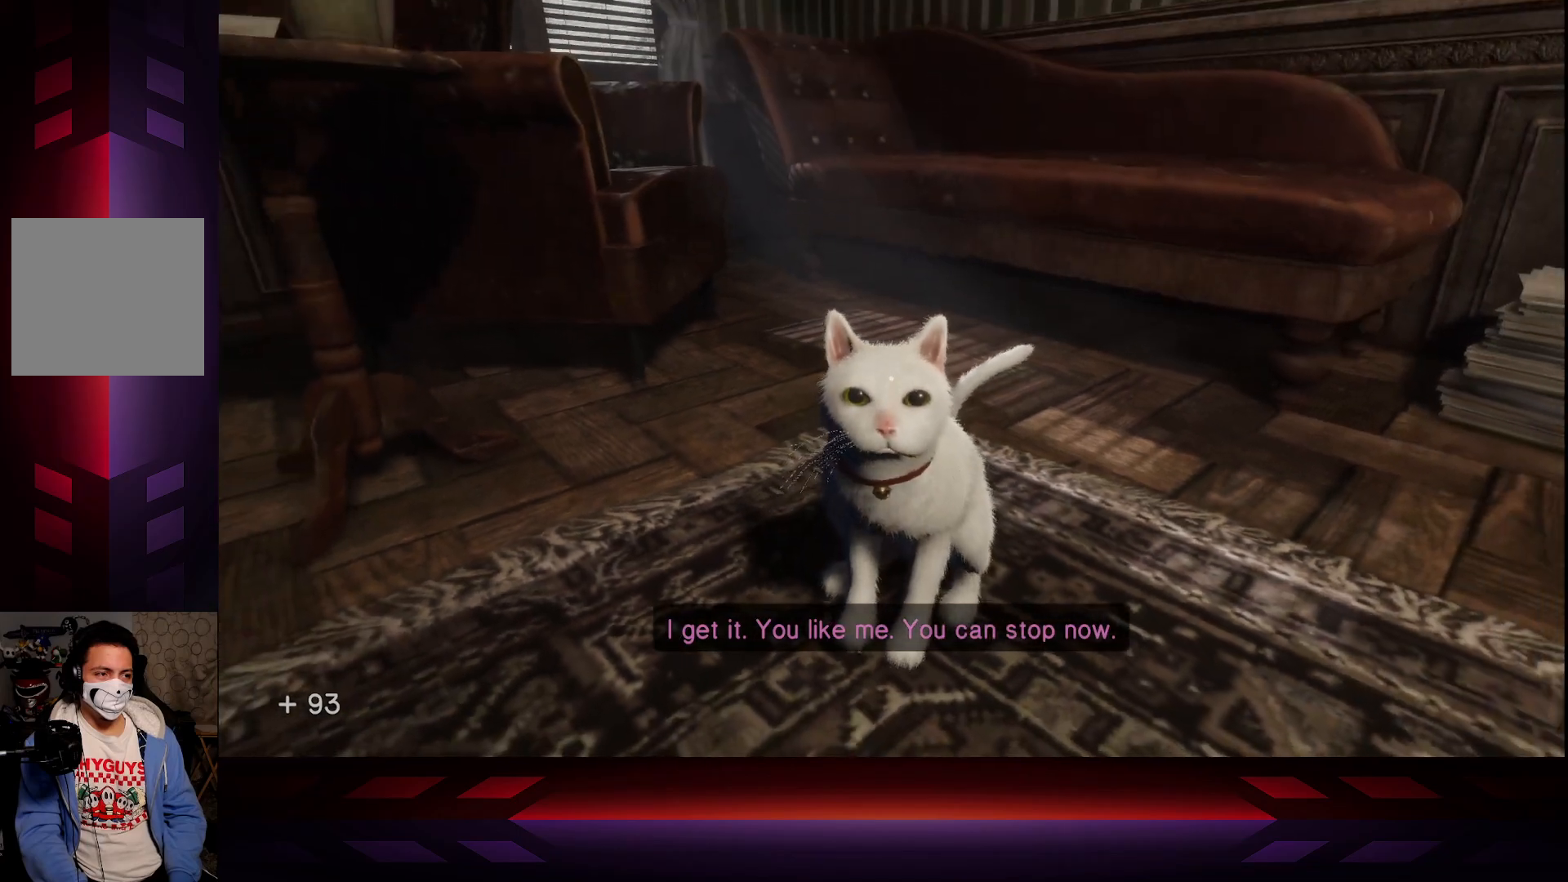
{"buttons": ["X"], "left_stick": "center", "right_stick": "center", "events": [[283, "left_stick", "up"], [417, "left_stick", "center"], [500, "X", "down"]]}
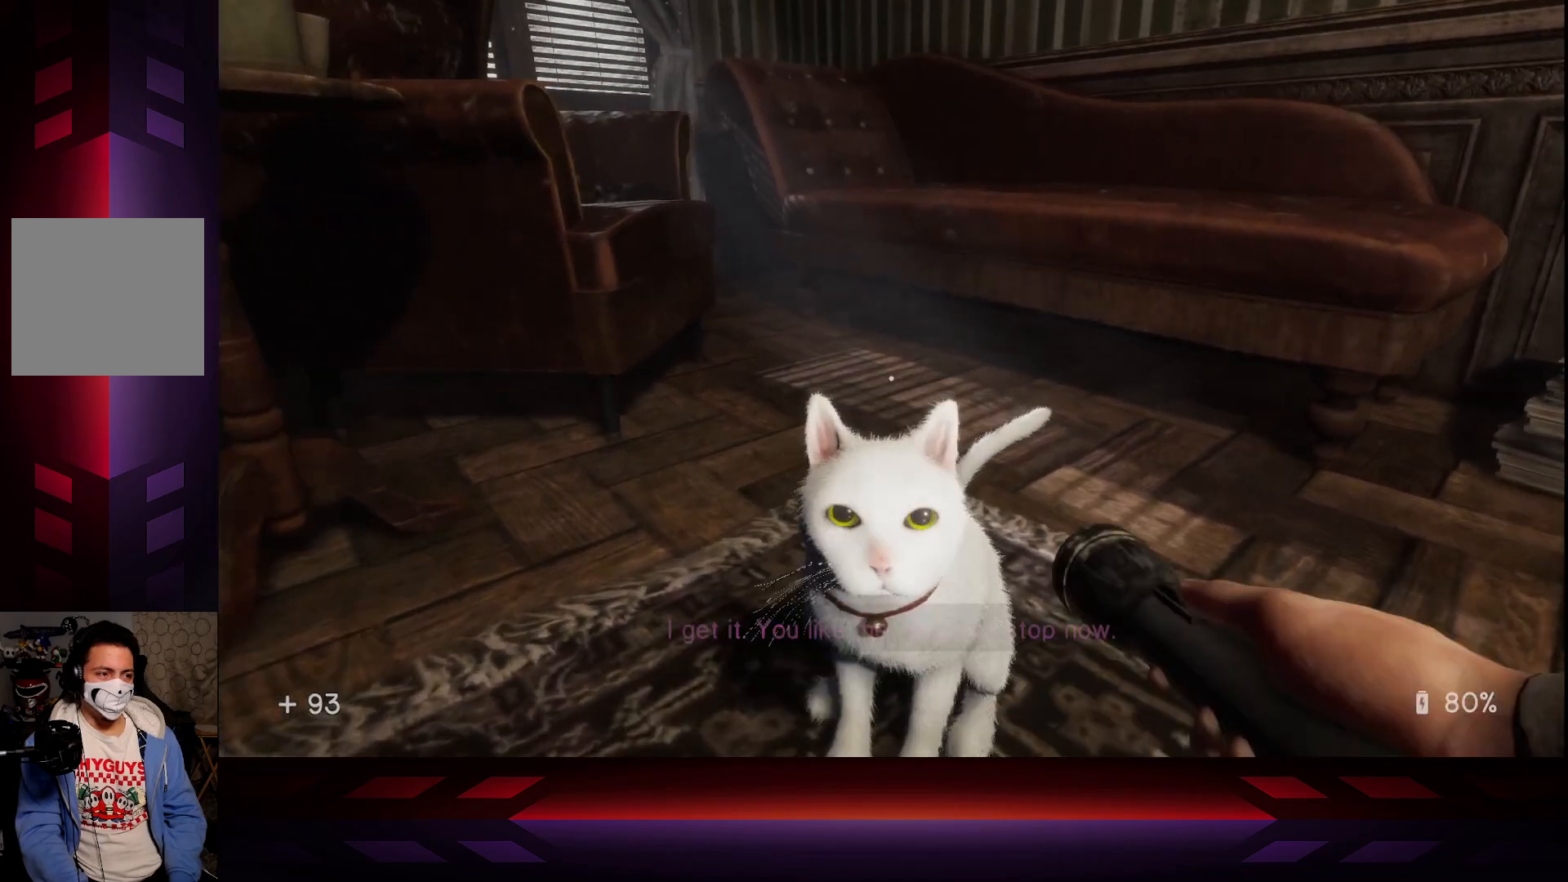
{"buttons": [], "left_stick": "center", "right_stick": "center", "events": [[200, "X", "up"], [317, "X", "down"], [433, "X", "up"]]}
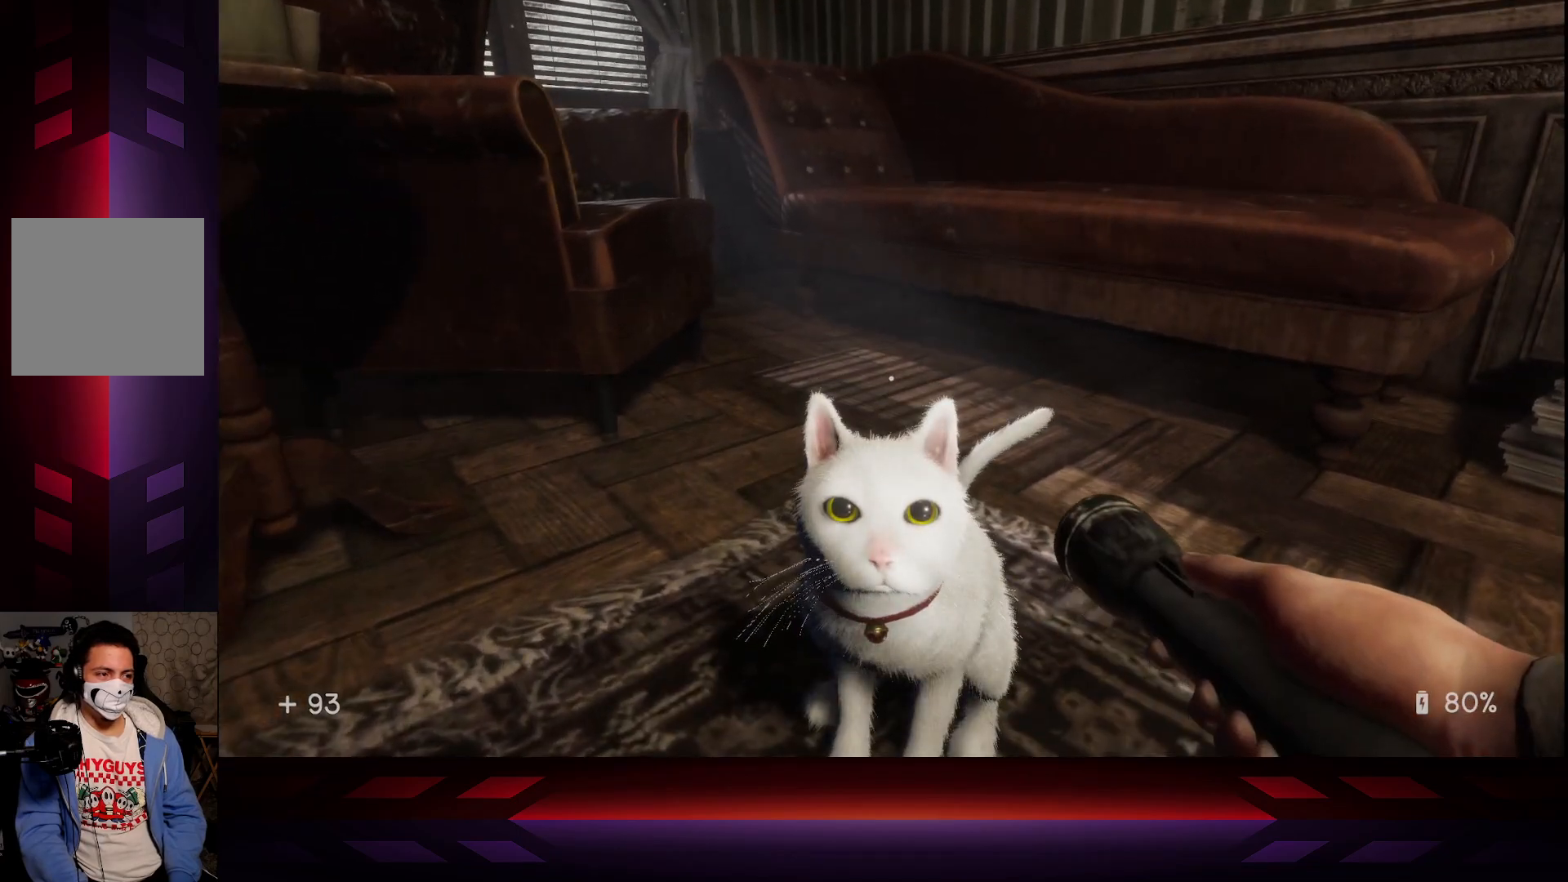
{"buttons": [], "left_stick": "center", "right_stick": "down-left", "events": [[100, "R2", "down"], [283, "R2", "up"], [283, "X", "down"], [417, "X", "up"], [467, "right_stick", "down-left"]]}
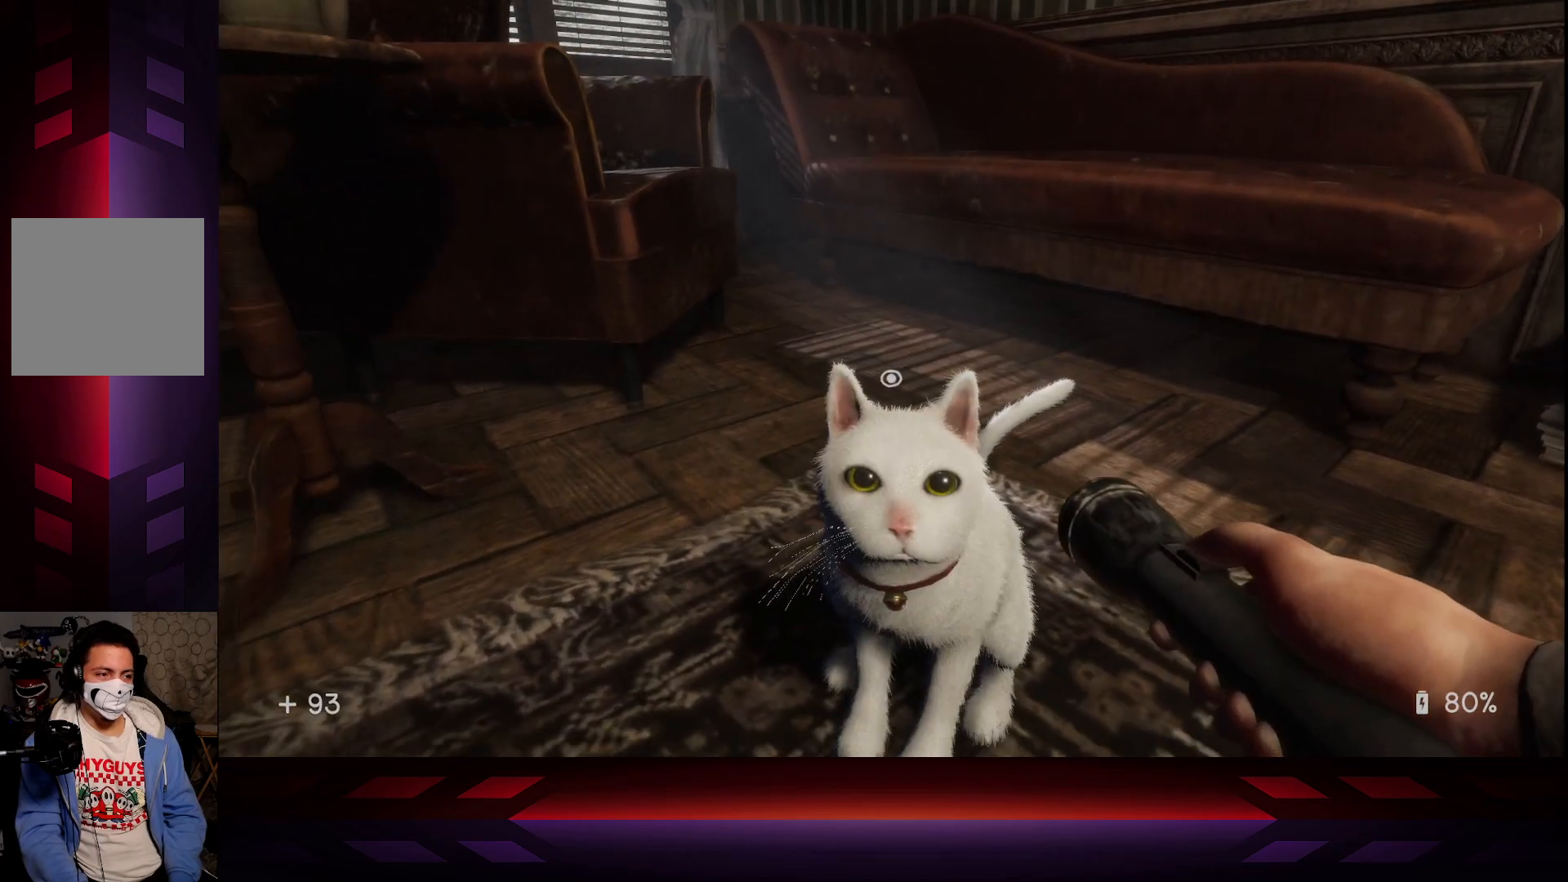
{"buttons": [], "left_stick": "center", "right_stick": "center", "events": [[150, "X", "down"], [150, "right_stick", "center"], [300, "X", "up"]]}
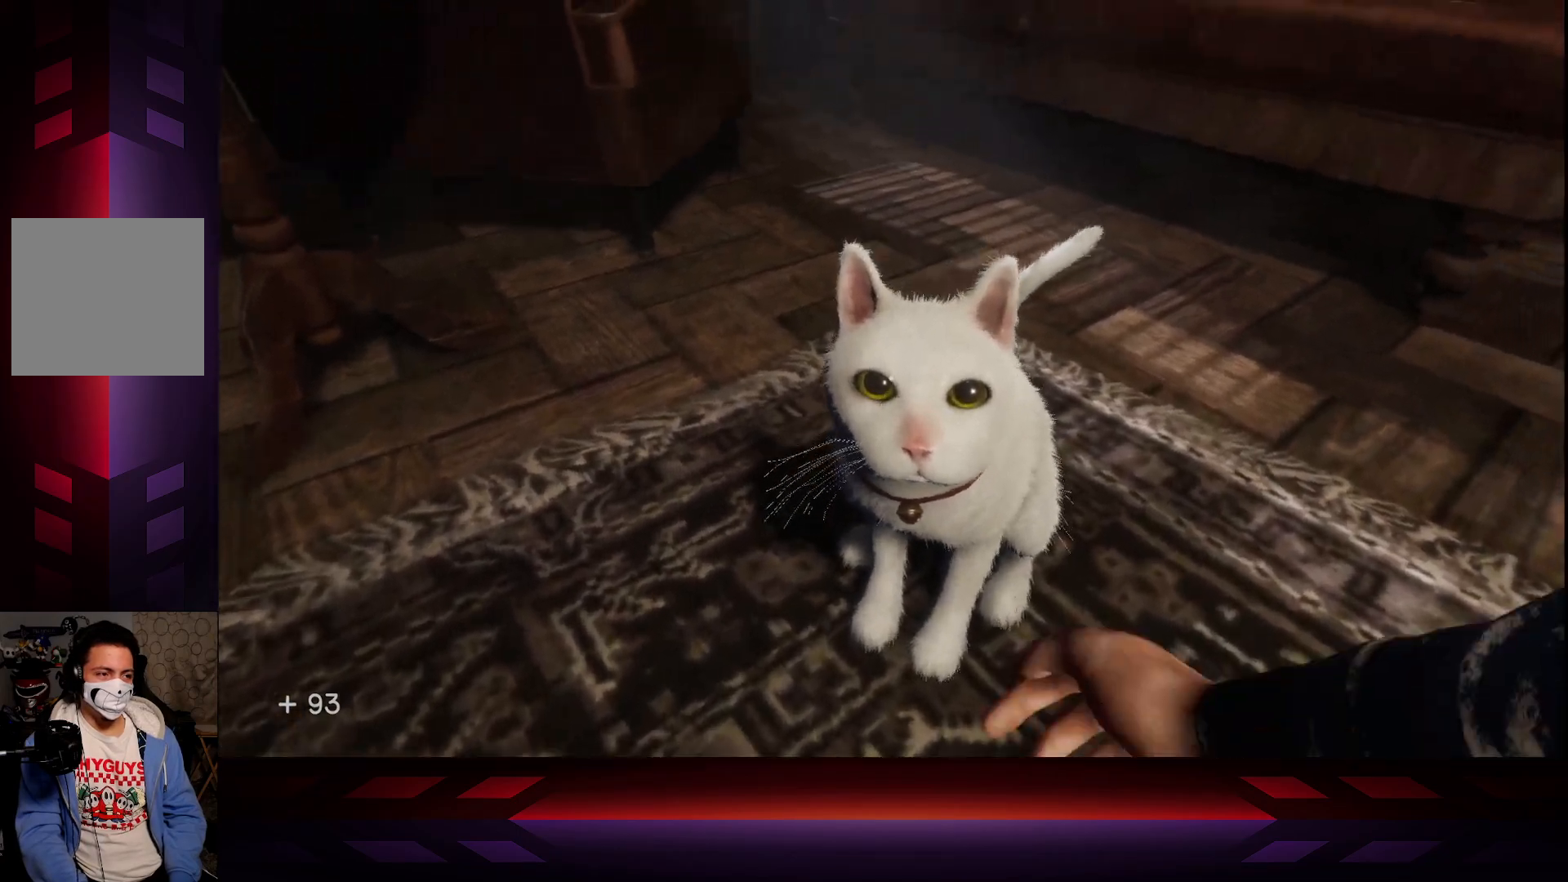
{"buttons": [], "left_stick": "center", "right_stick": "center", "events": []}
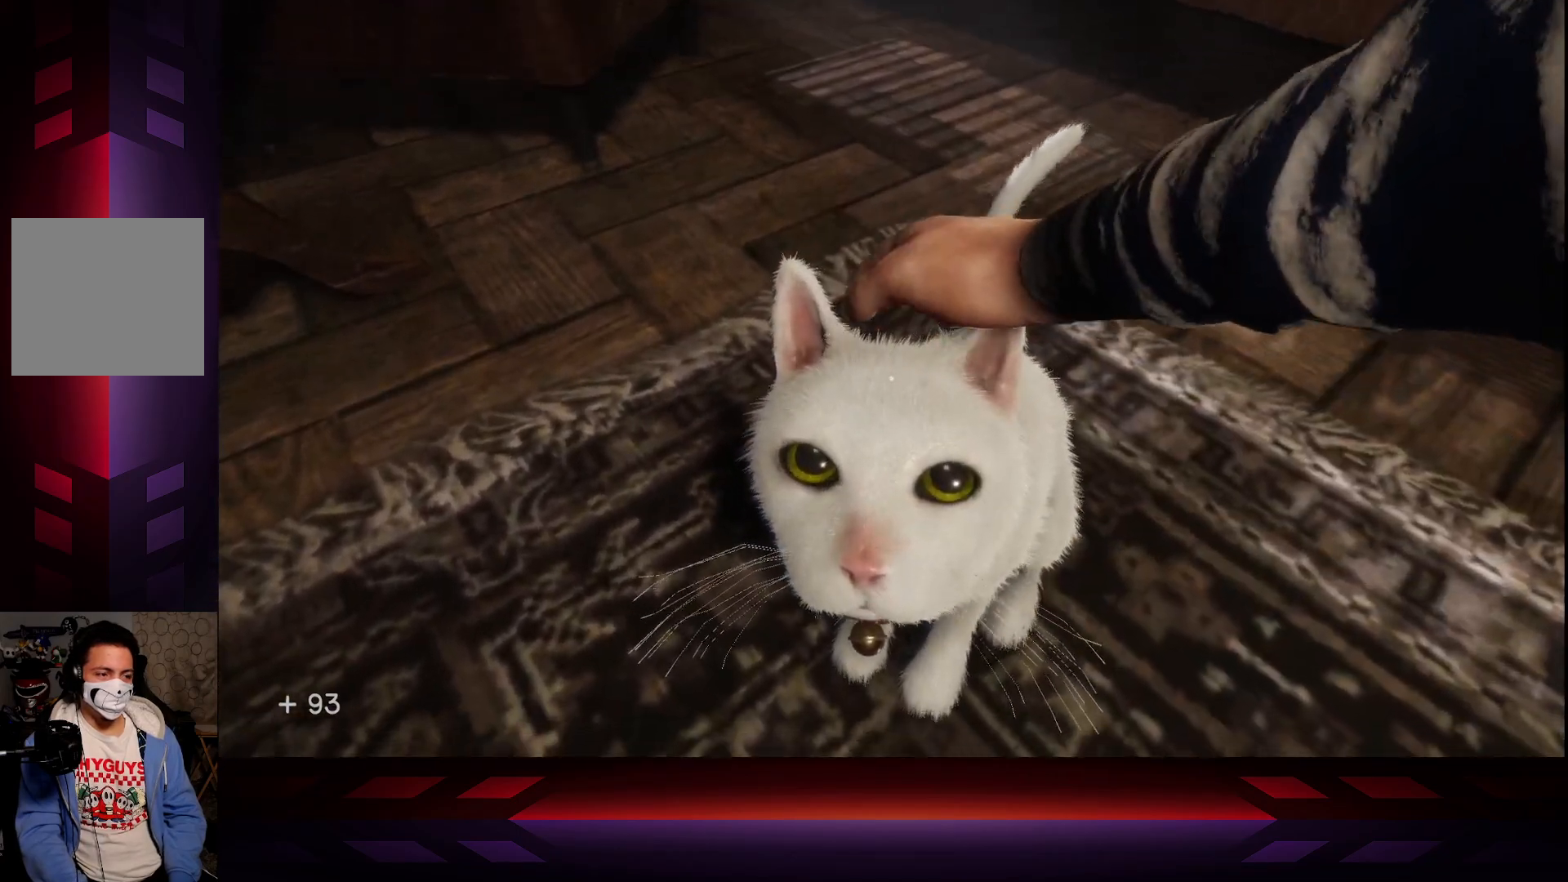
{"buttons": [], "left_stick": "center", "right_stick": "center", "events": []}
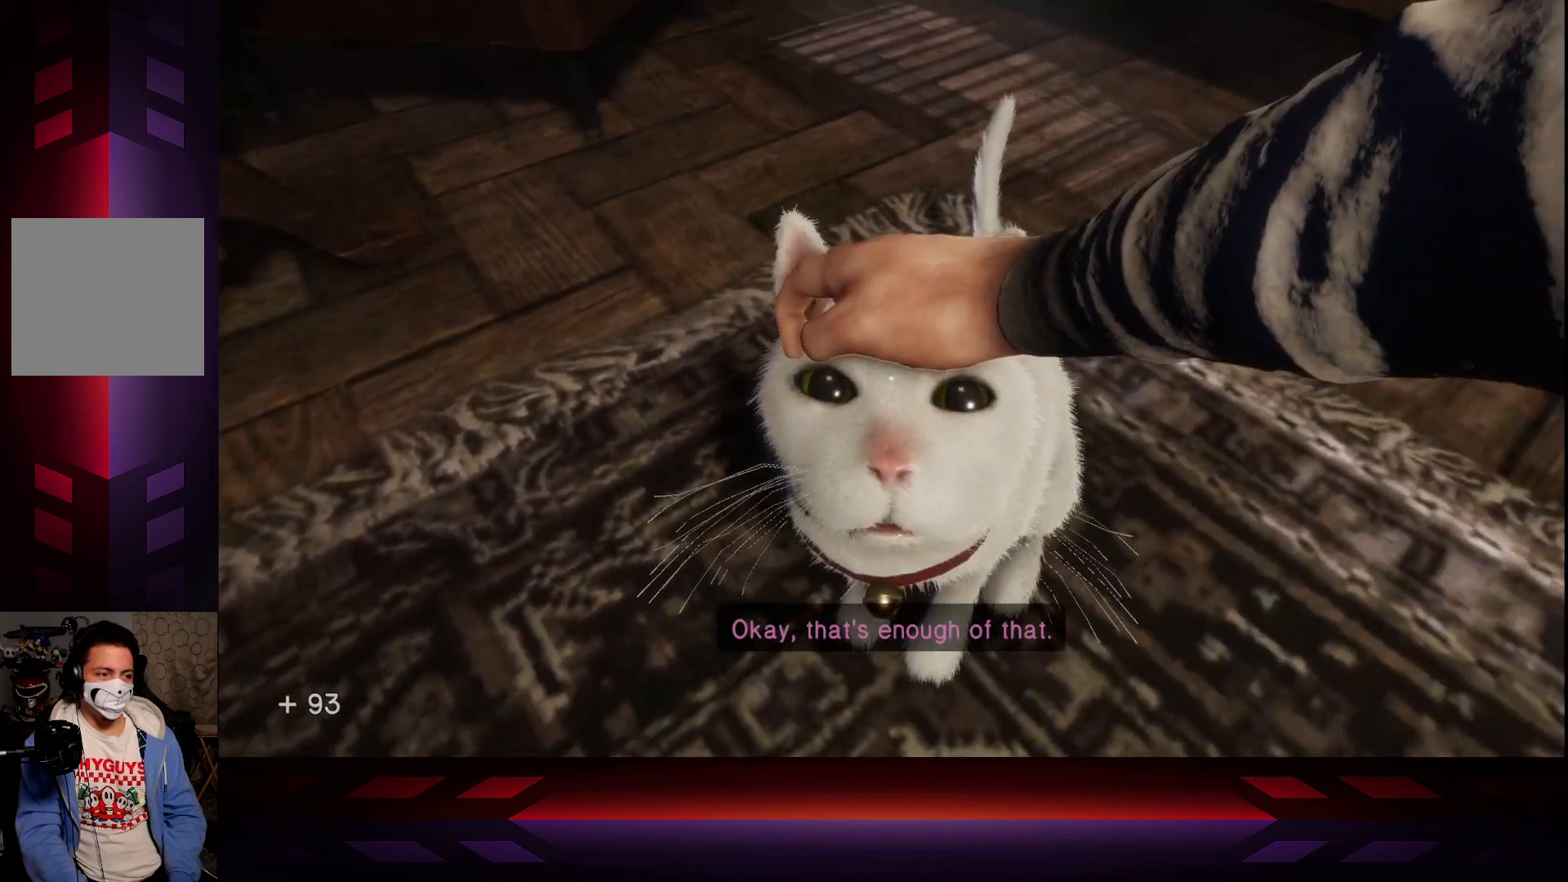
{"buttons": [], "left_stick": "center", "right_stick": "center", "events": []}
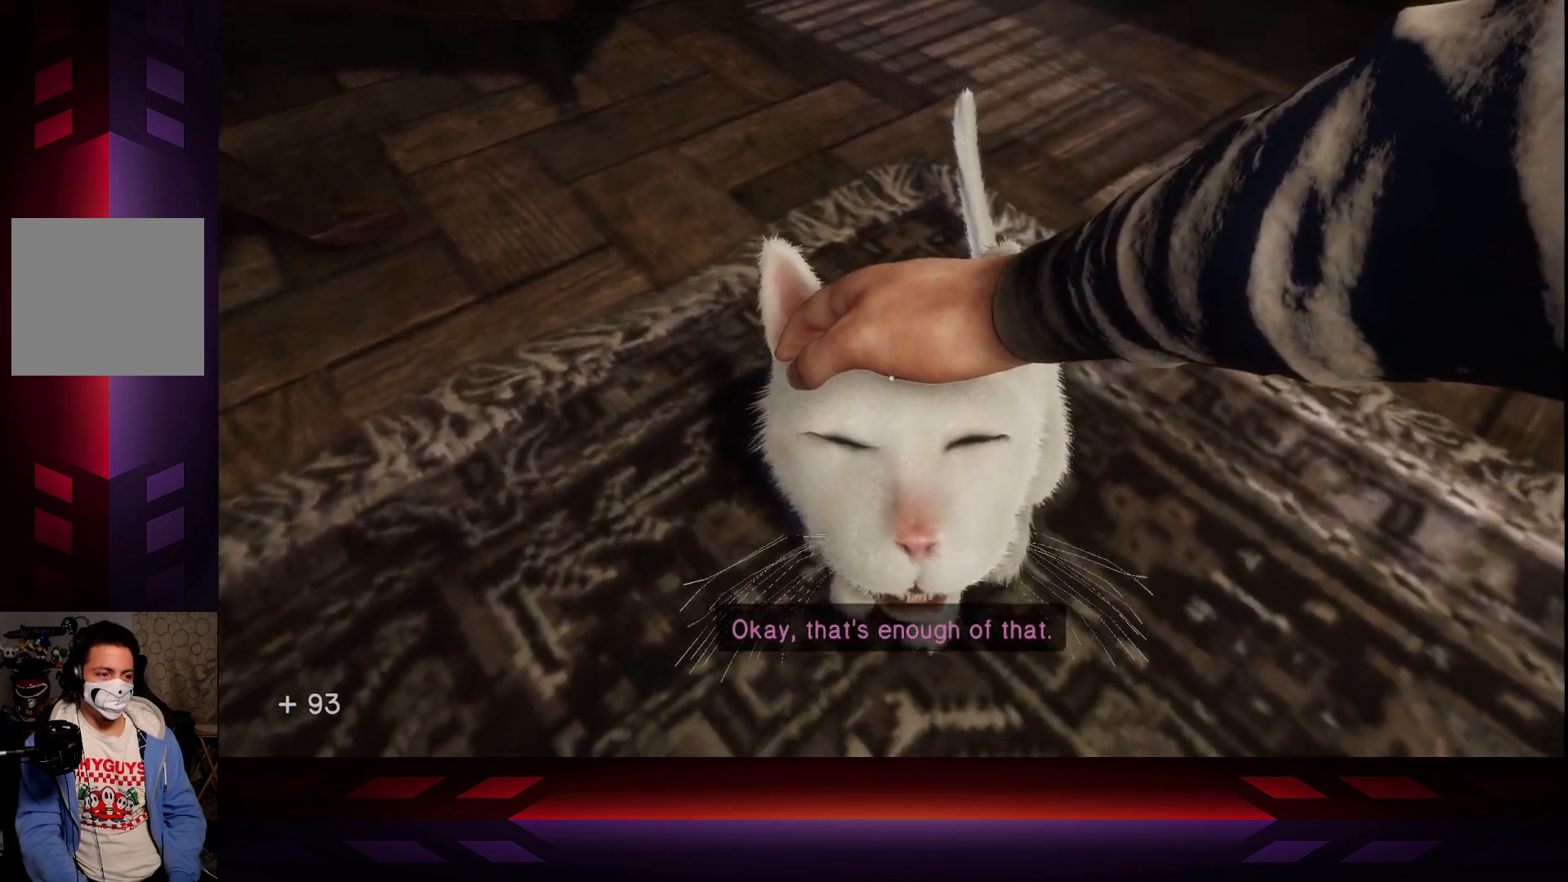
{"buttons": [], "left_stick": "center", "right_stick": "center", "events": []}
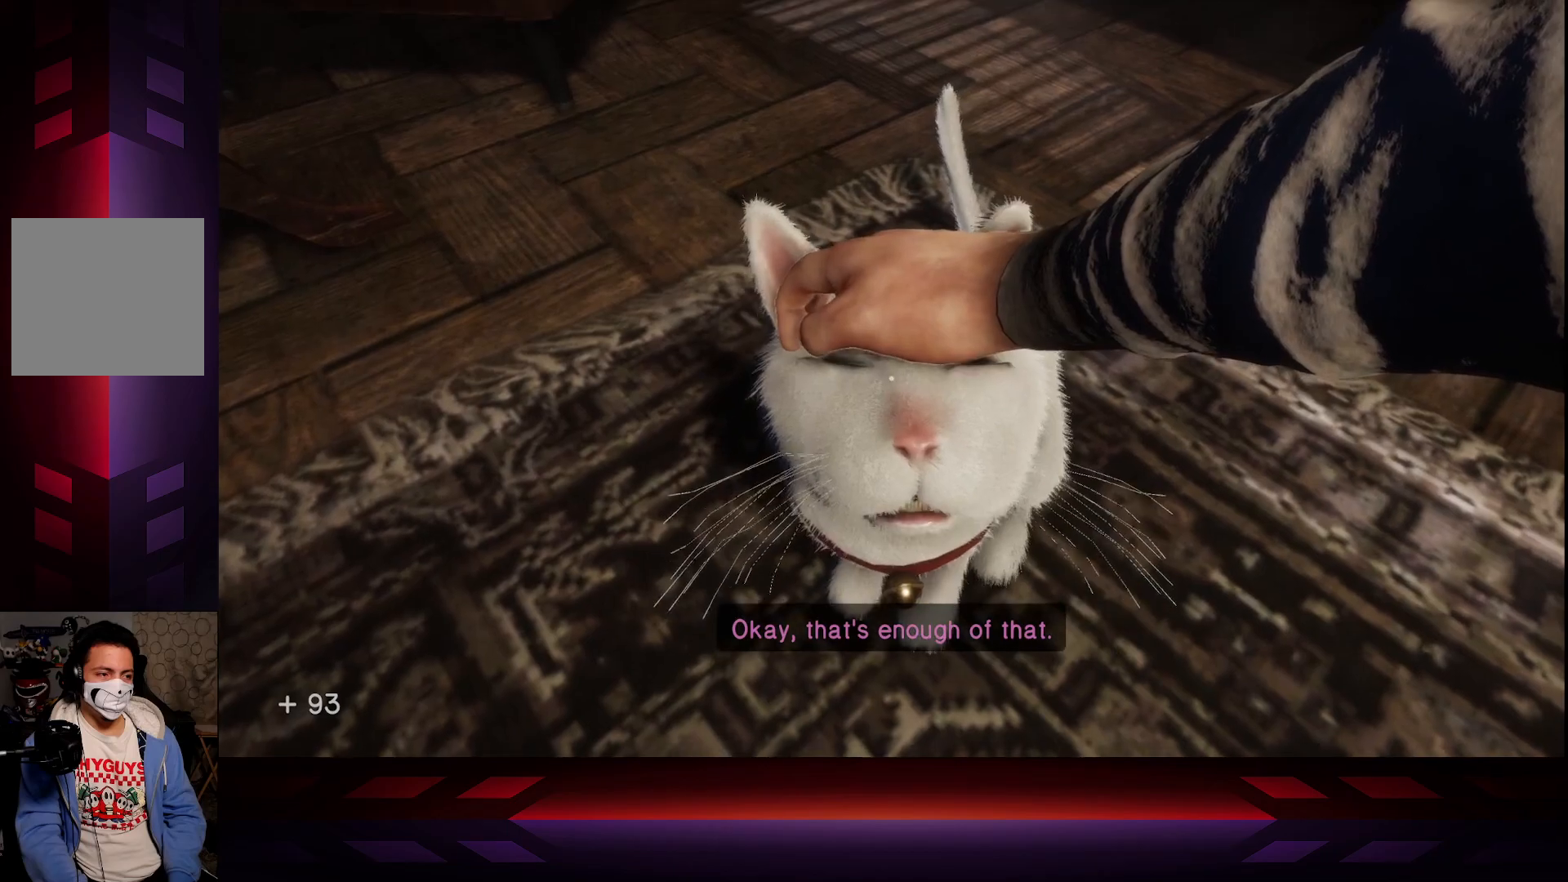
{"buttons": [], "left_stick": "center", "right_stick": "center", "events": []}
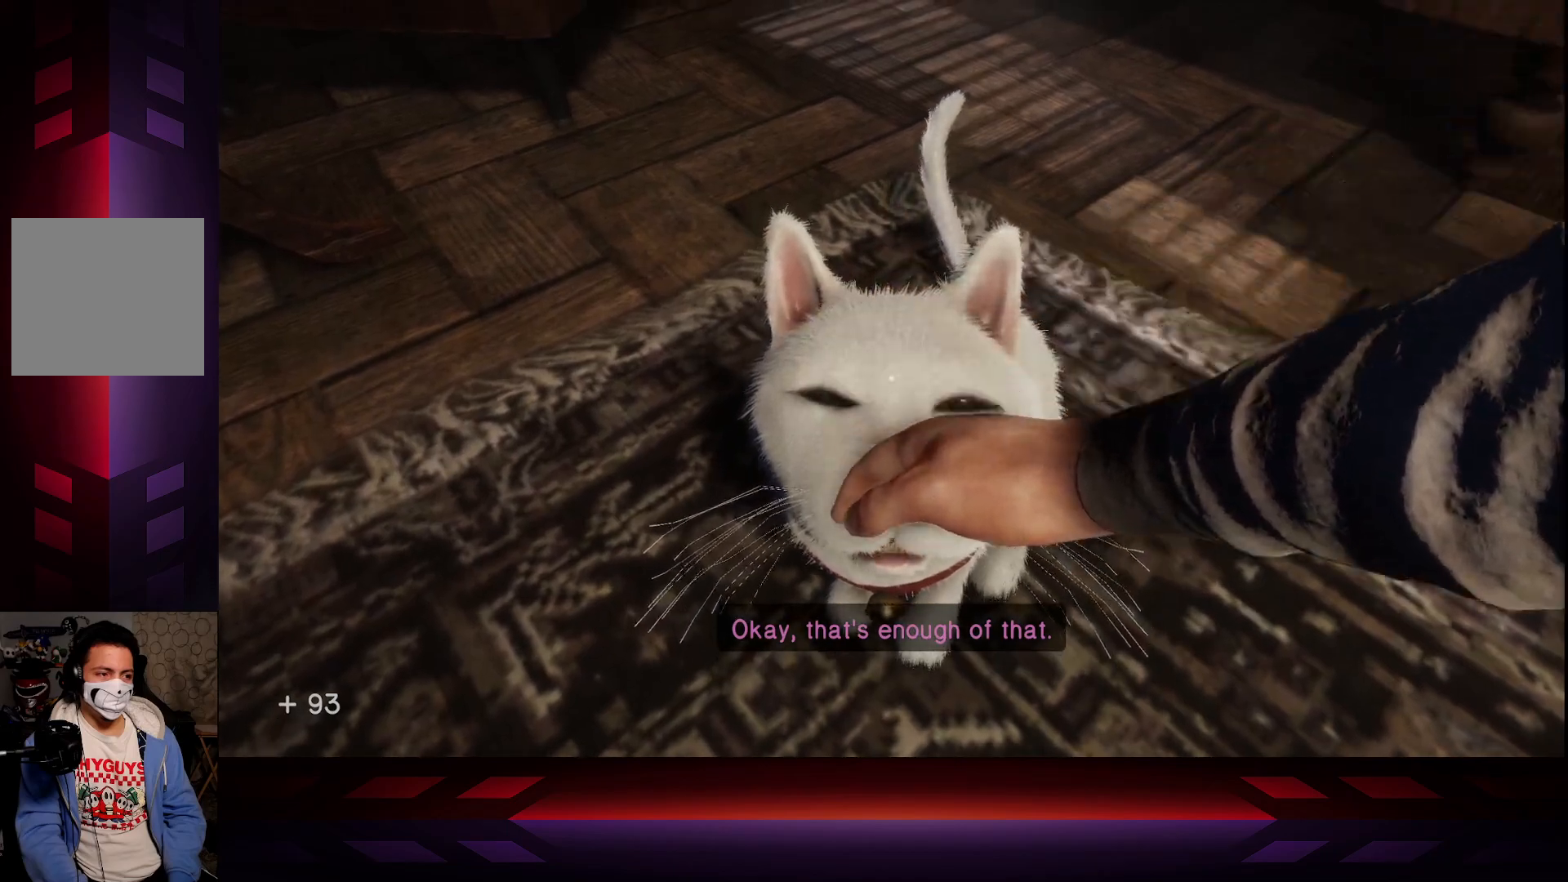
{"buttons": [], "left_stick": "center", "right_stick": "center", "events": []}
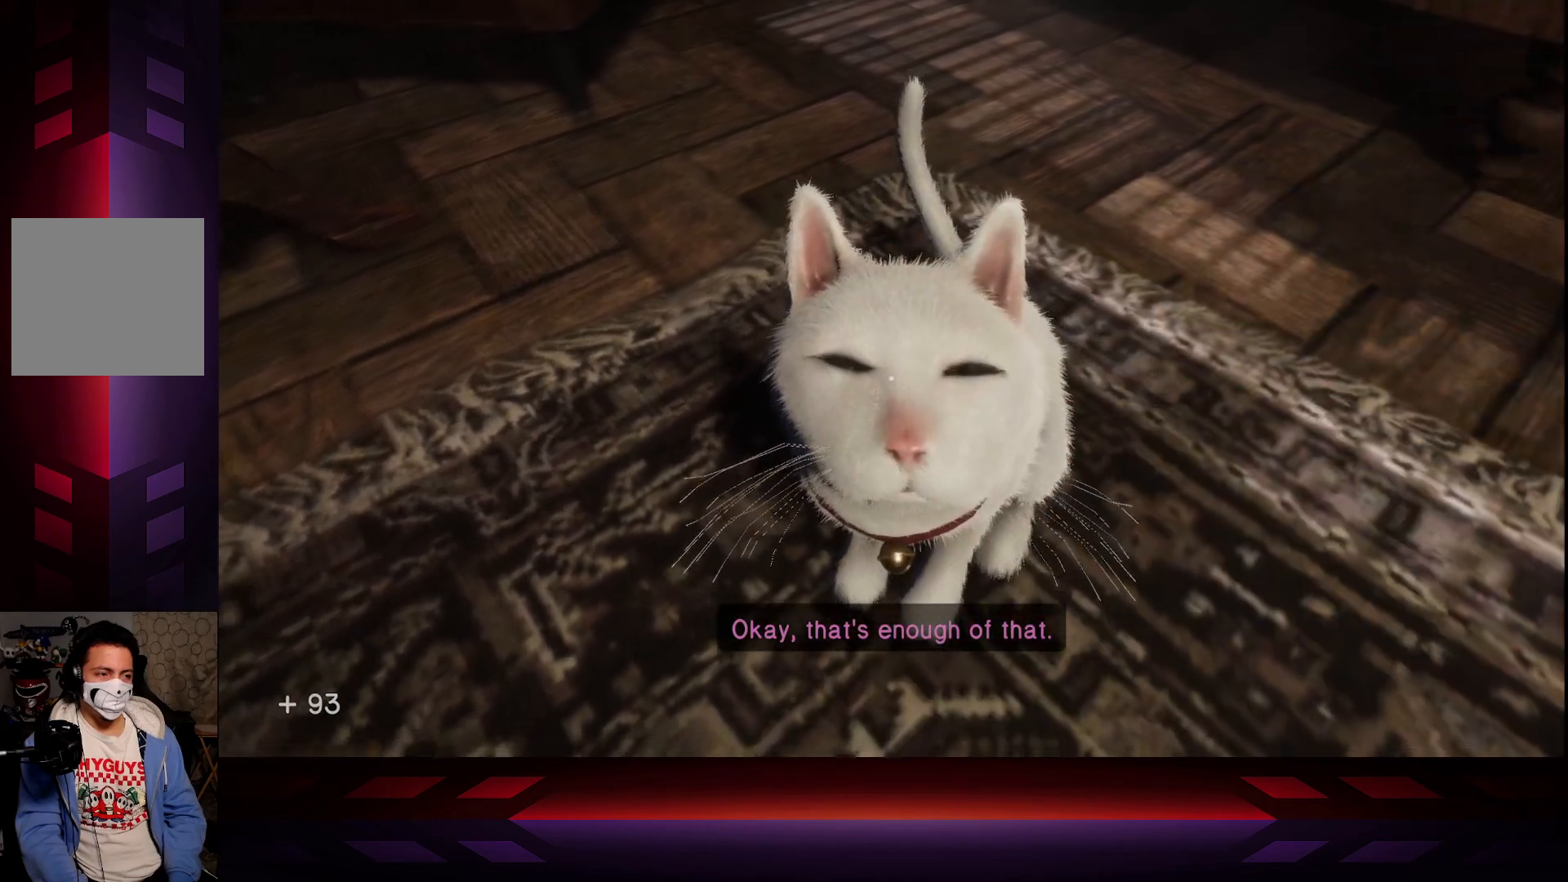
{"buttons": ["X"], "left_stick": "center", "right_stick": "center", "events": [[83, "X", "down"], [250, "X", "up"], [483, "X", "down"]]}
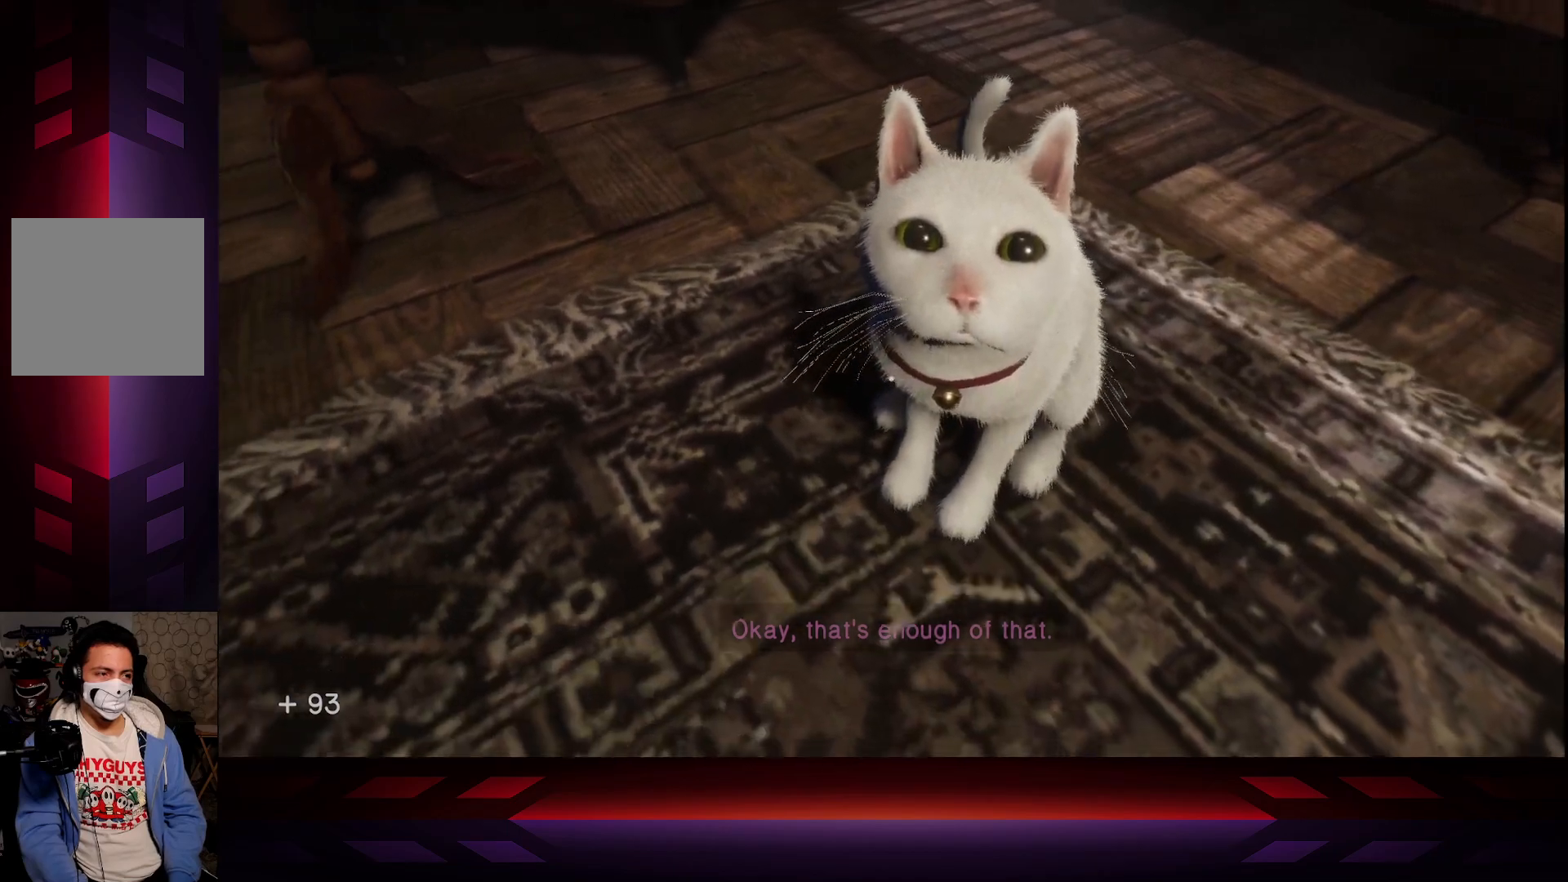
{"buttons": ["X"], "left_stick": "center", "right_stick": "center", "events": [[167, "X", "up"], [350, "X", "down"]]}
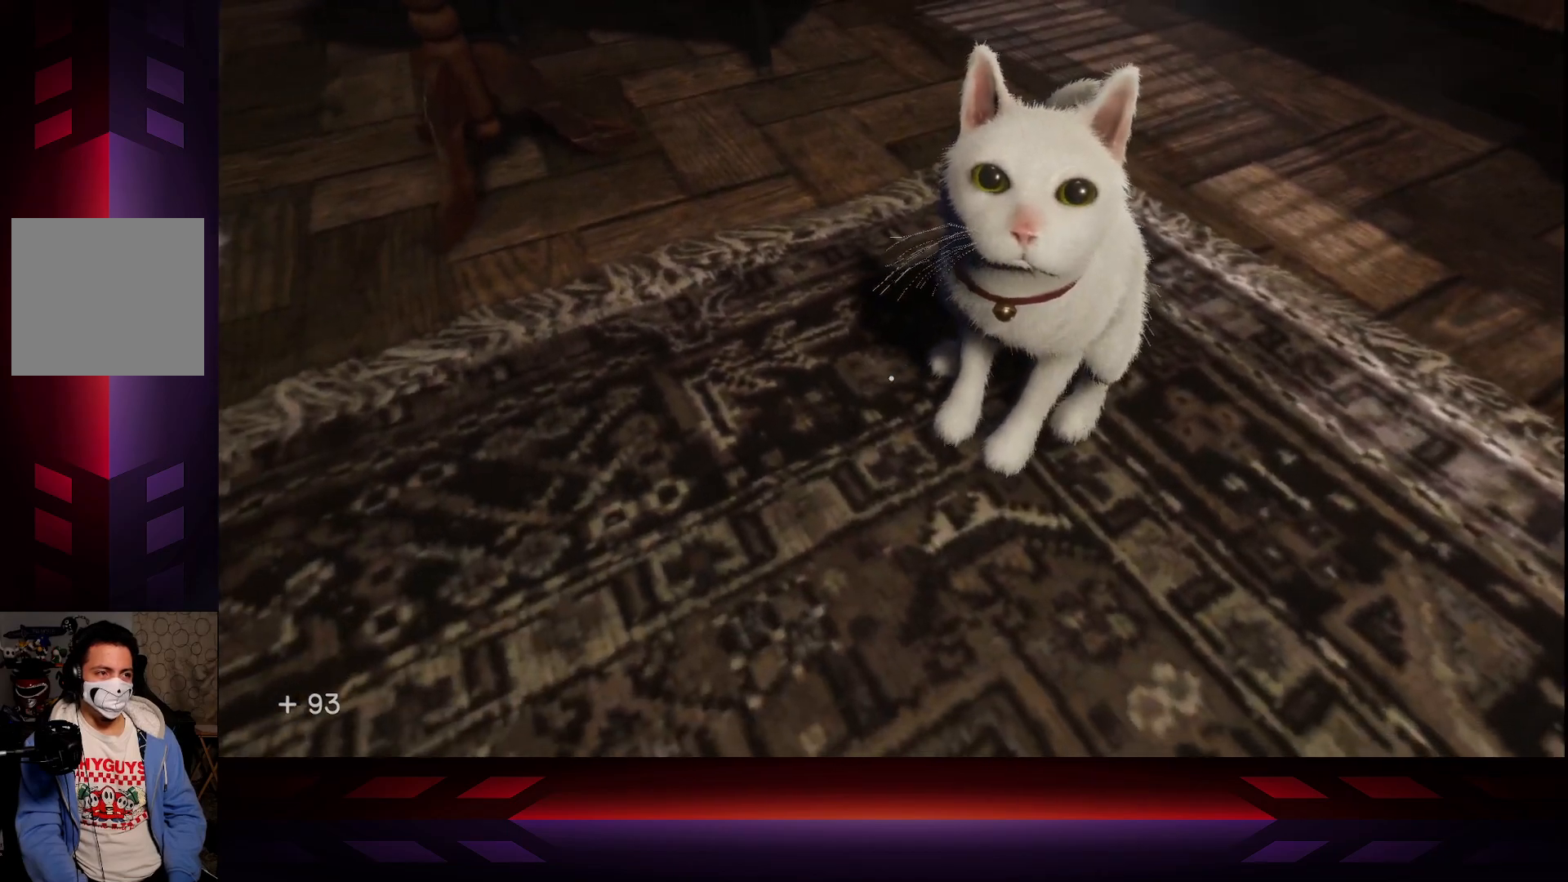
{"buttons": [], "left_stick": "center", "right_stick": "center", "events": [[17, "X", "up"], [167, "X", "down"], [317, "X", "up"]]}
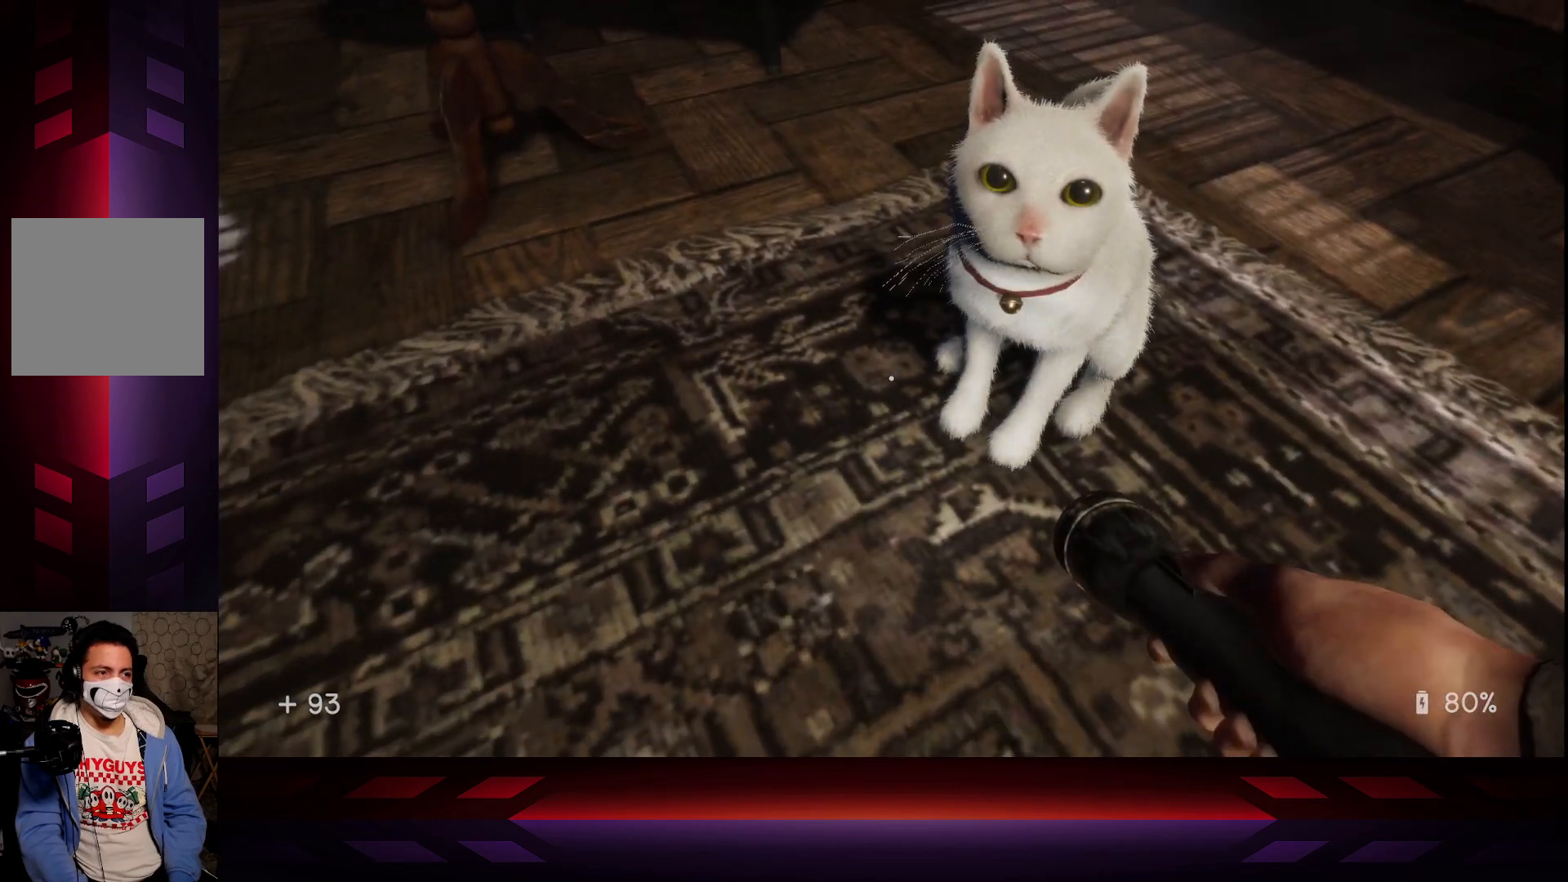
{"buttons": ["X"], "left_stick": "center", "right_stick": "center", "events": [[17, "X", "down"], [133, "X", "up"], [167, "left_stick", "right"], [250, "left_stick", "center"], [267, "X", "down"], [400, "X", "up"], [500, "X", "down"]]}
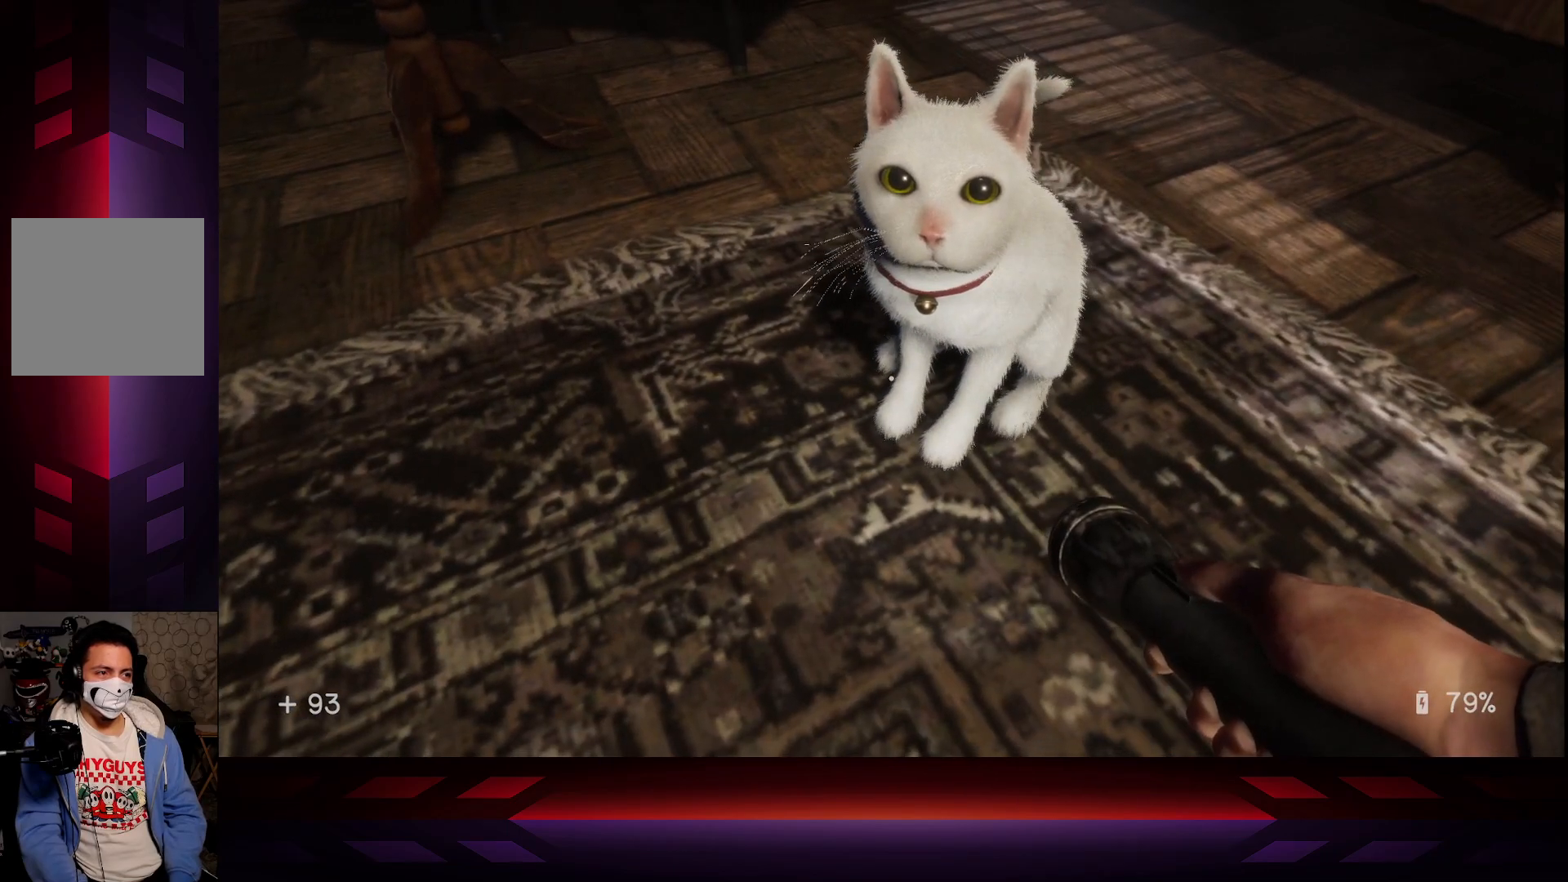
{"buttons": ["X"], "left_stick": "center", "right_stick": "center", "events": [[150, "X", "up"], [250, "X", "down"], [367, "X", "up"], [483, "X", "down"]]}
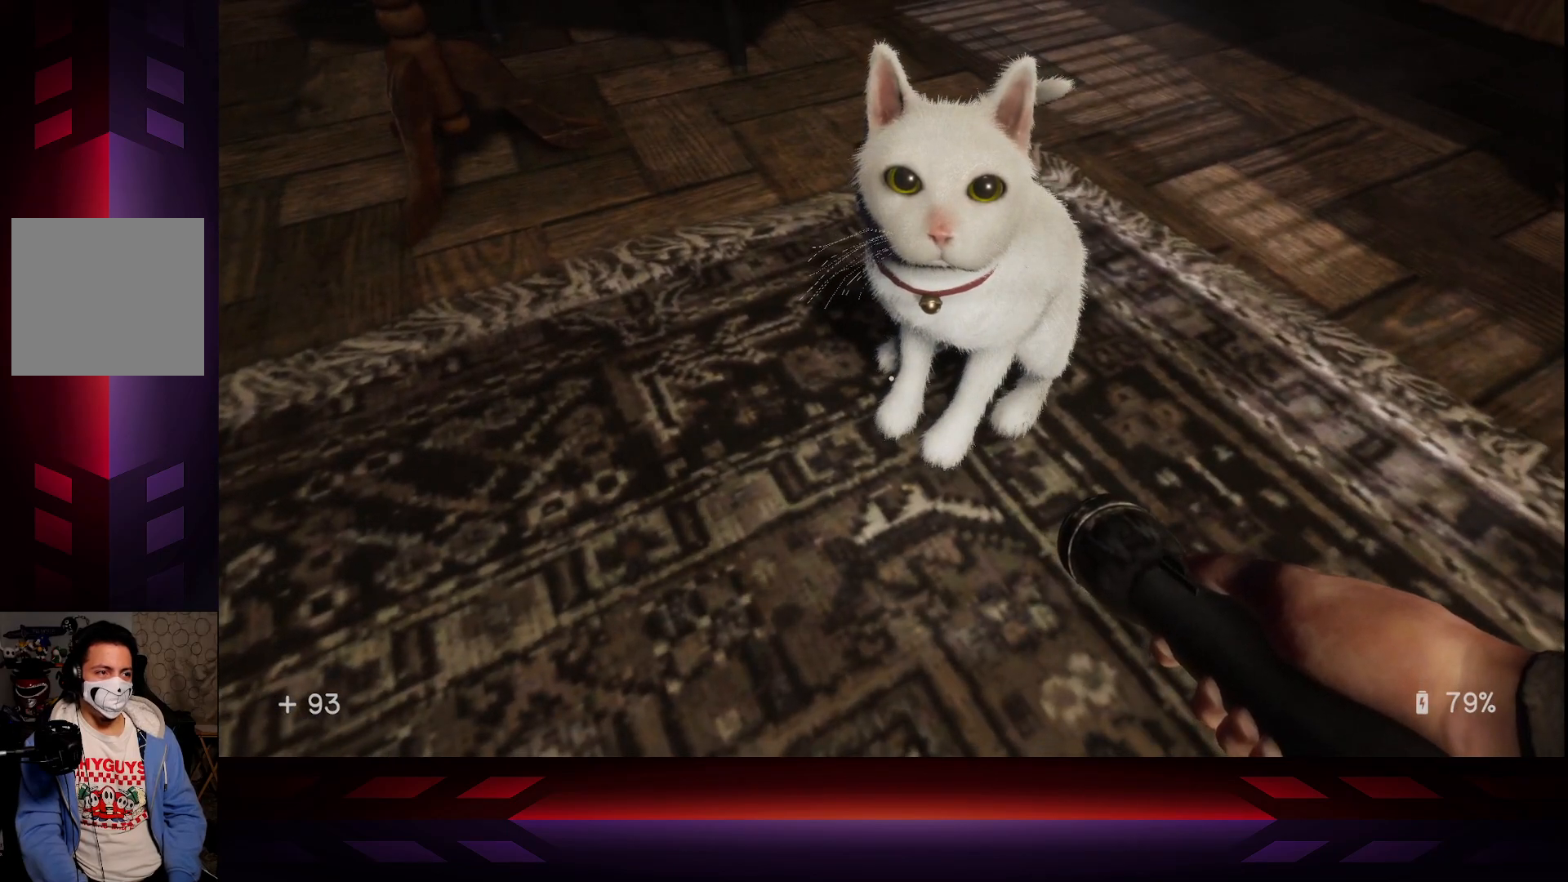
{"buttons": ["X"], "left_stick": "center", "right_stick": "center", "events": [[300, "X", "up"], [383, "X", "down"]]}
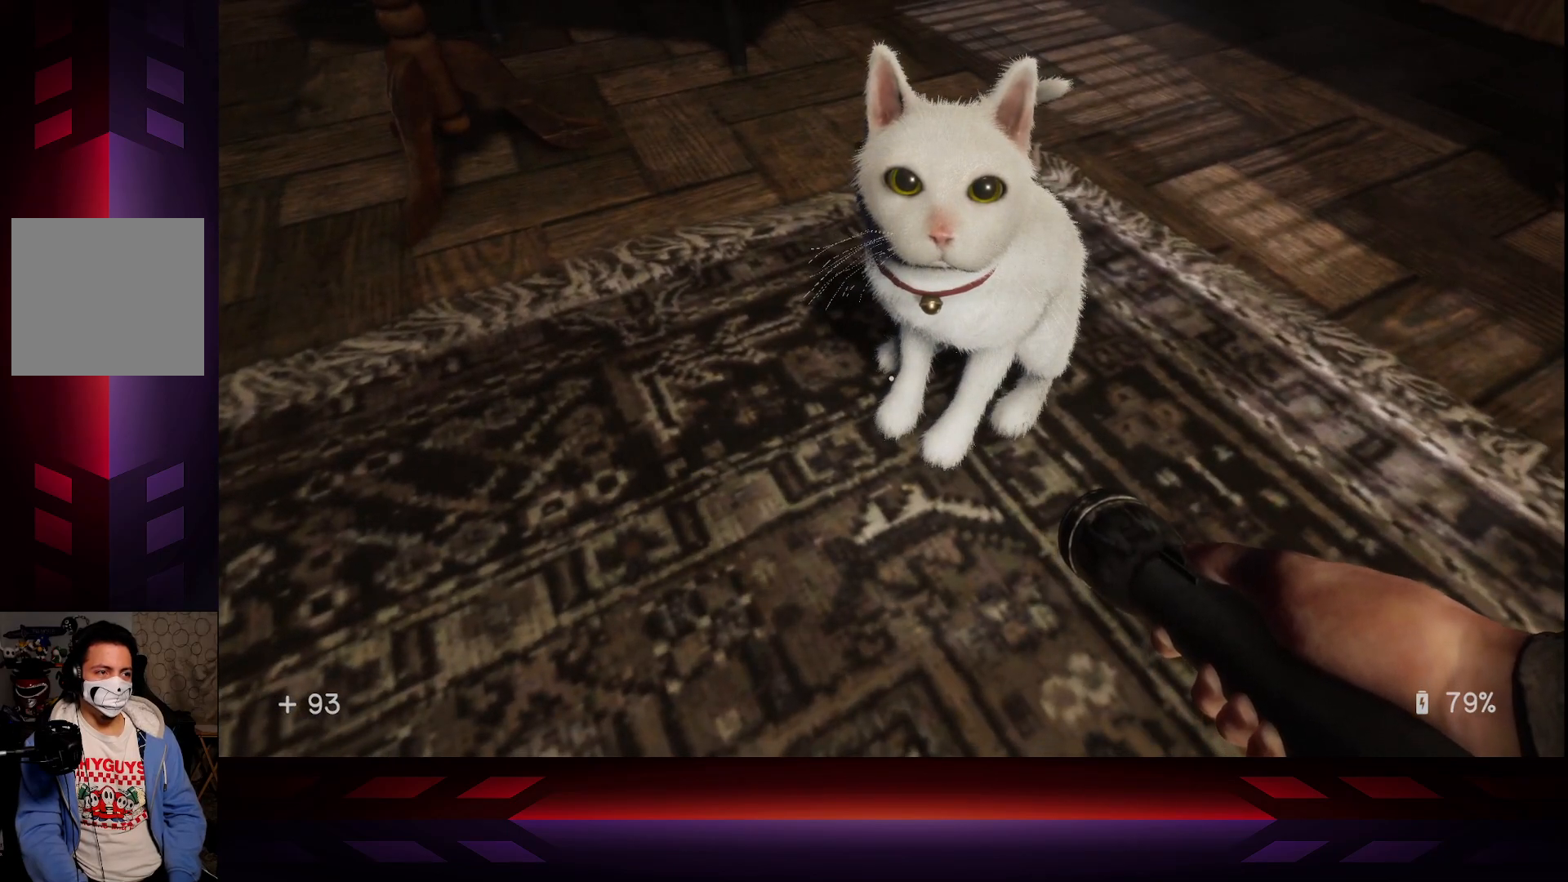
{"buttons": [], "left_stick": "center", "right_stick": "center", "events": [[33, "X", "up"], [67, "left_stick", "up"], [117, "X", "down"], [150, "left_stick", "center"], [217, "X", "up"], [317, "X", "down"], [400, "X", "up"]]}
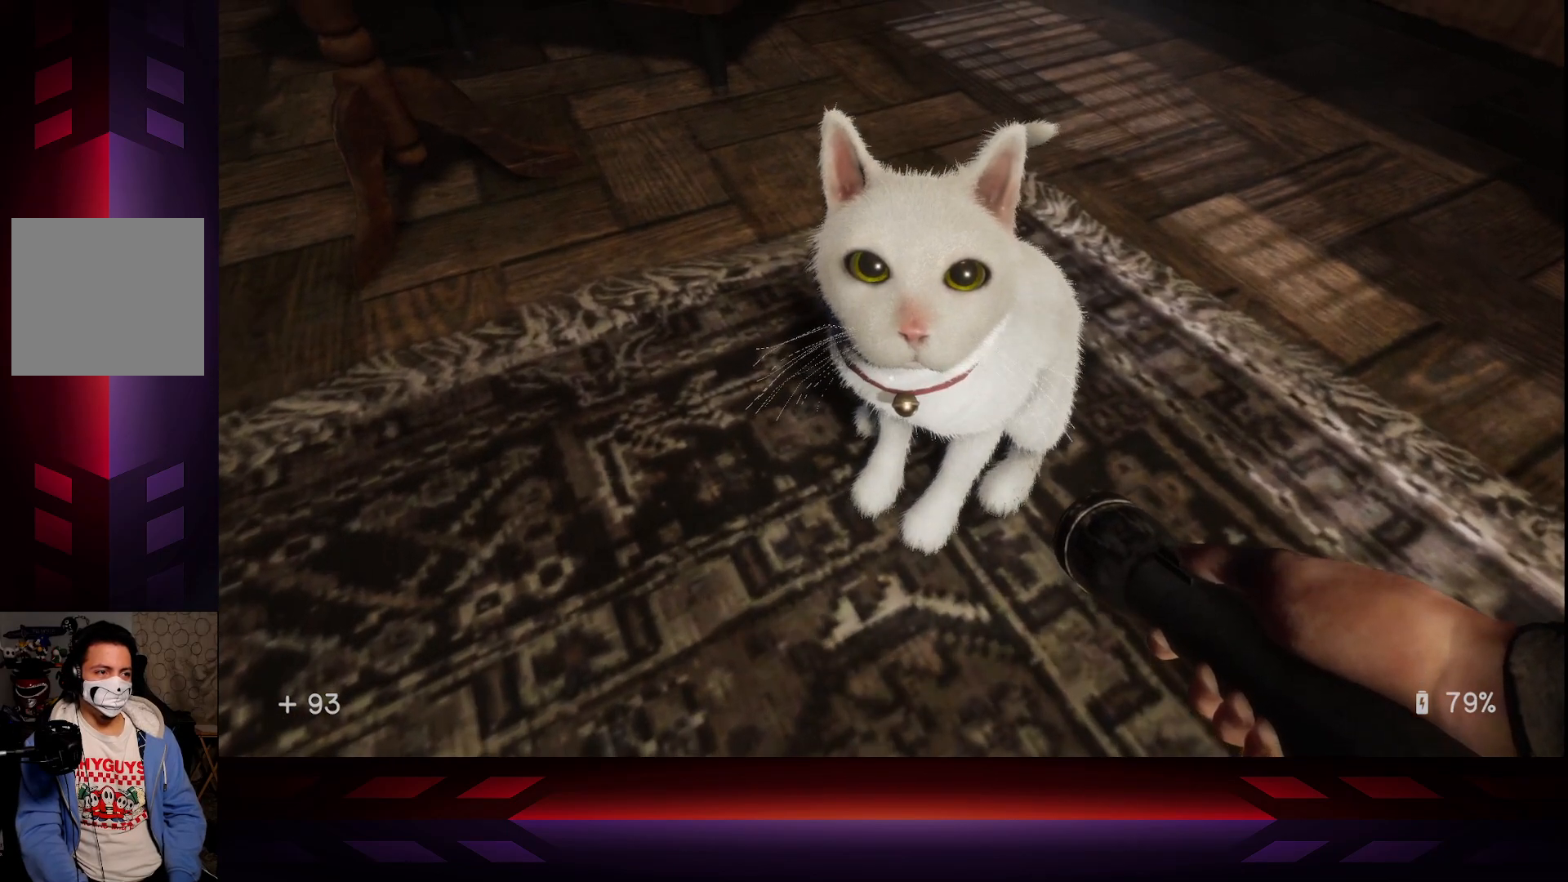
{"buttons": ["R2"], "left_stick": "center", "right_stick": "center", "events": [[83, "right_stick", "up-right"], [200, "right_stick", "center"], [300, "X", "down"], [383, "R2", "down"], [383, "X", "up"]]}
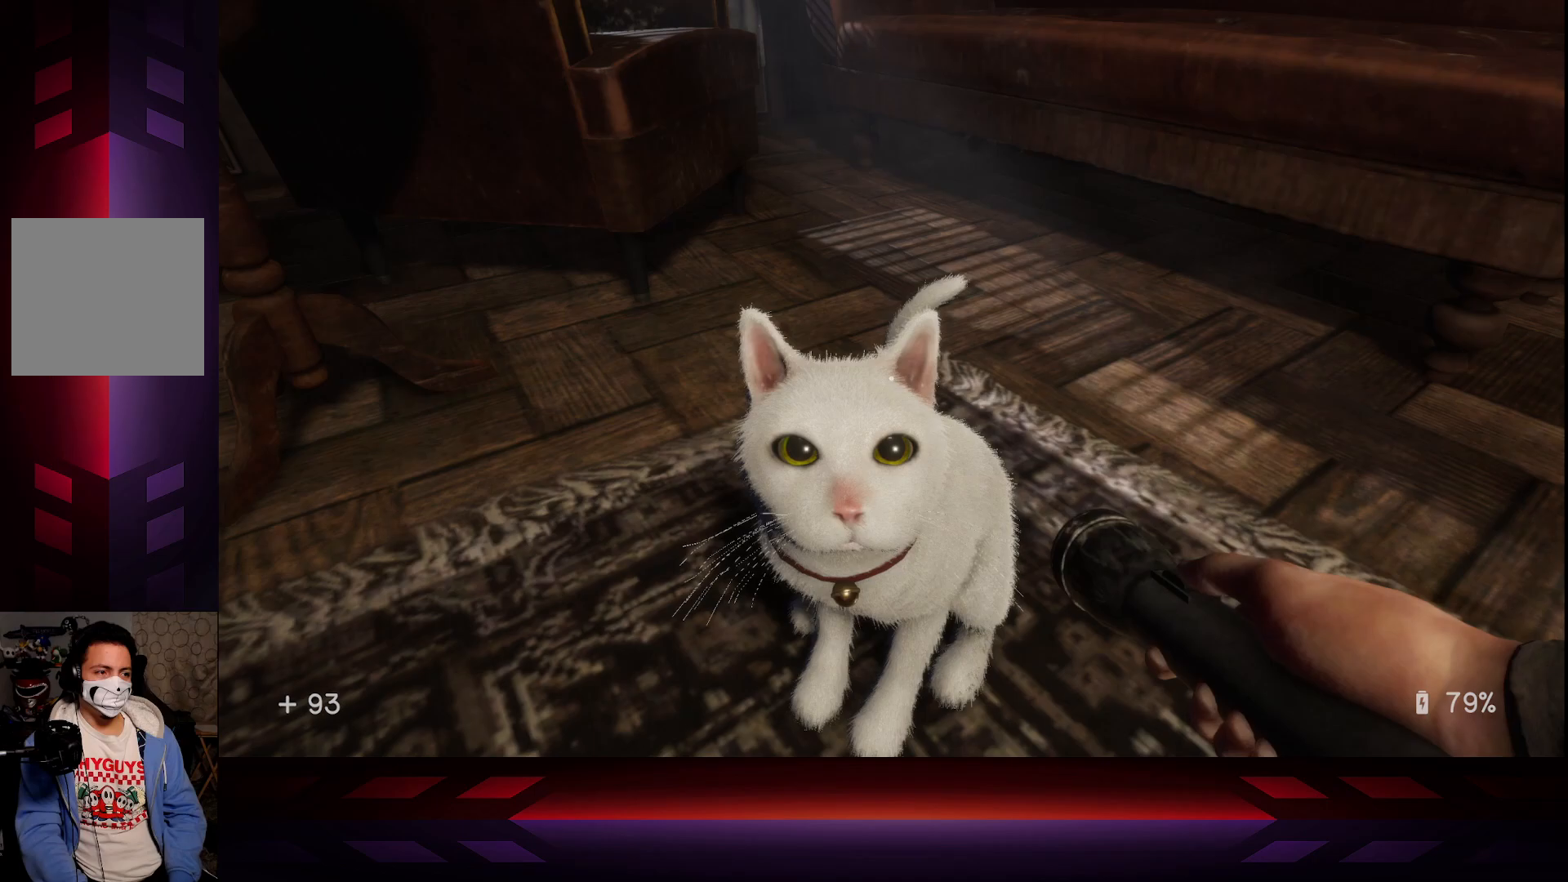
{"buttons": [], "left_stick": "center", "right_stick": "center", "events": [[50, "R2", "up"]]}